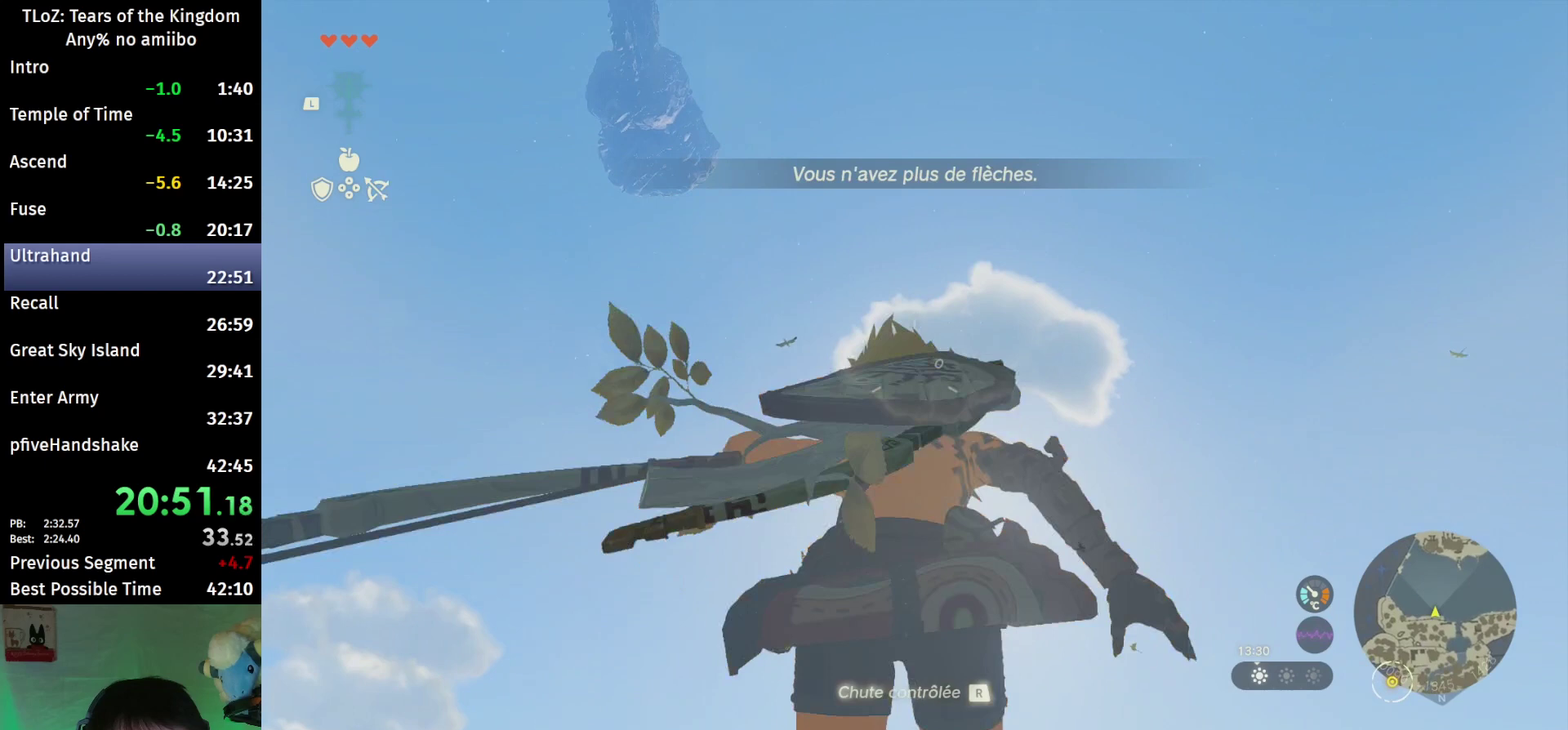
Gameplay with a controller (Nintendo layout); each line is a JSON object with the inputs held at the frame after it. "events" lists button and stick changes between this image and that frame as [ms after this image, input, new state], when the widget could be followed in between. This overlay highlights the sticks when they move; stick clicks (L3 R3) are not distinguishable. Not read: L3 R3.
{"buttons": ["L2", "R2"], "left_stick": "center", "right_stick": "up", "events": [[100, "R2", "up"], [100, "Y", "down"], [267, "R2", "down"], [267, "Y", "up"]]}
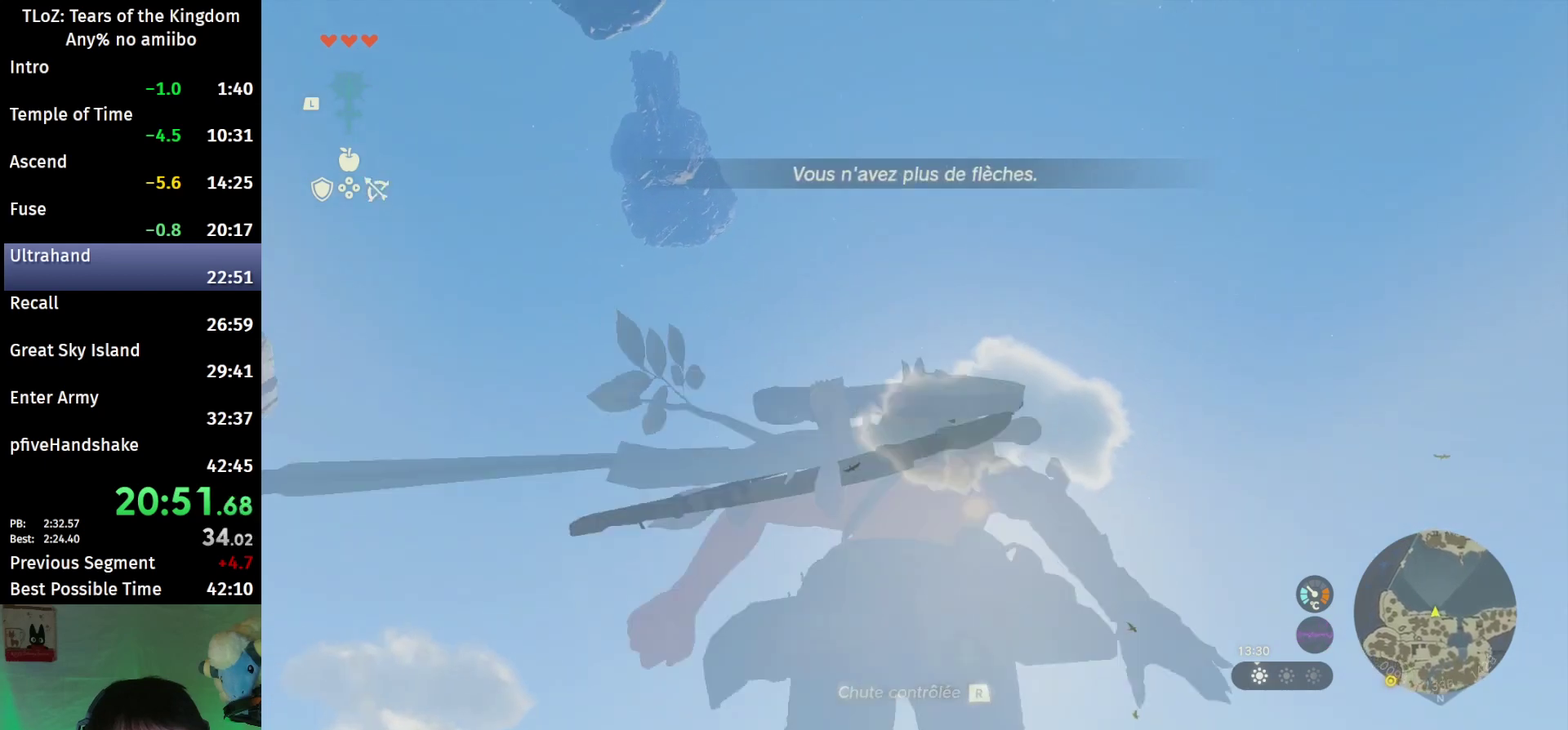
{"buttons": ["Y", "L2"], "left_stick": "center", "right_stick": "up", "events": [[67, "R2", "up"], [67, "Y", "down"], [167, "R2", "down"], [167, "Y", "up"], [467, "R2", "up"], [500, "Y", "down"]]}
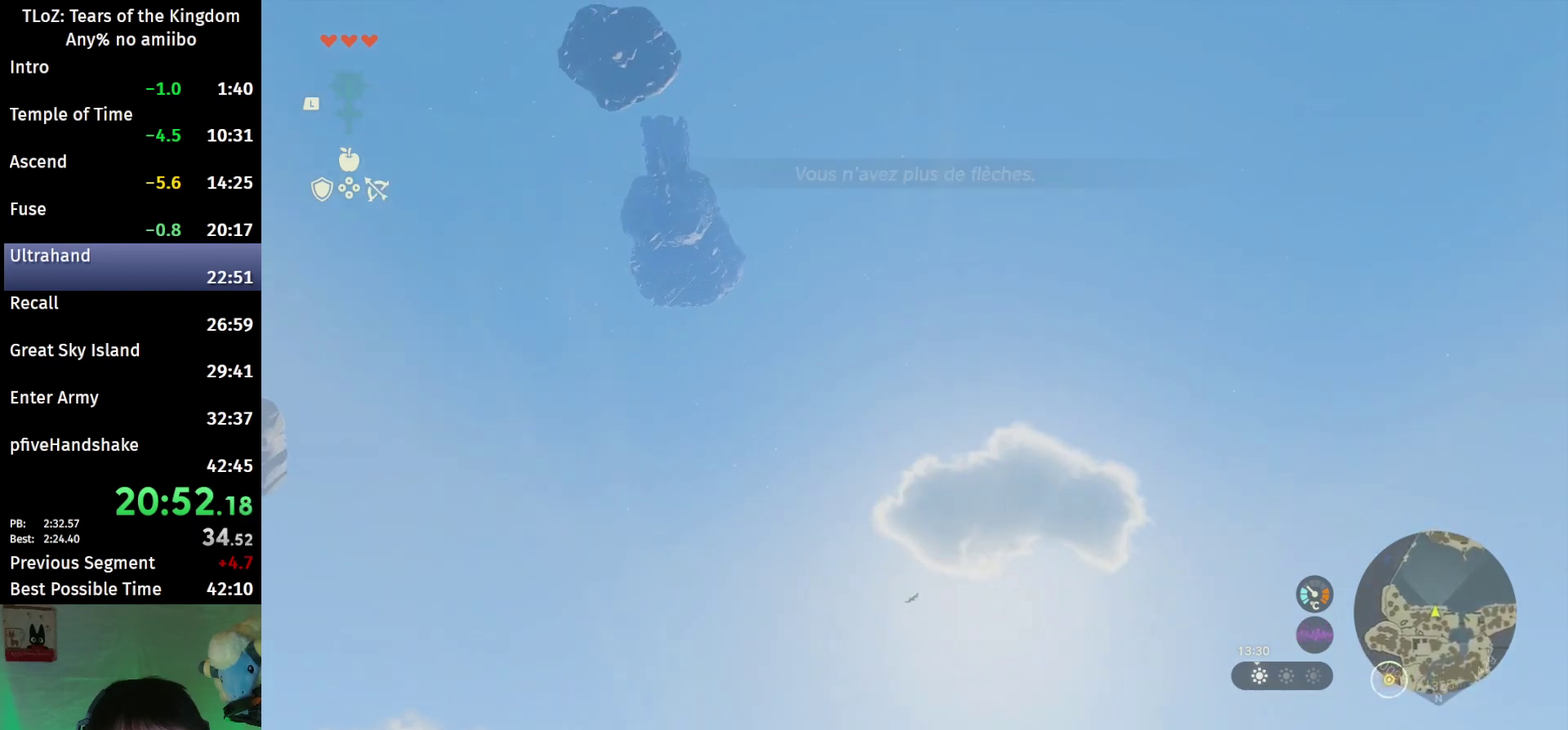
{"buttons": ["Y", "L2"], "left_stick": "center", "right_stick": "up", "events": [[133, "R2", "down"], [133, "Y", "up"], [433, "R2", "up"], [433, "Y", "down"]]}
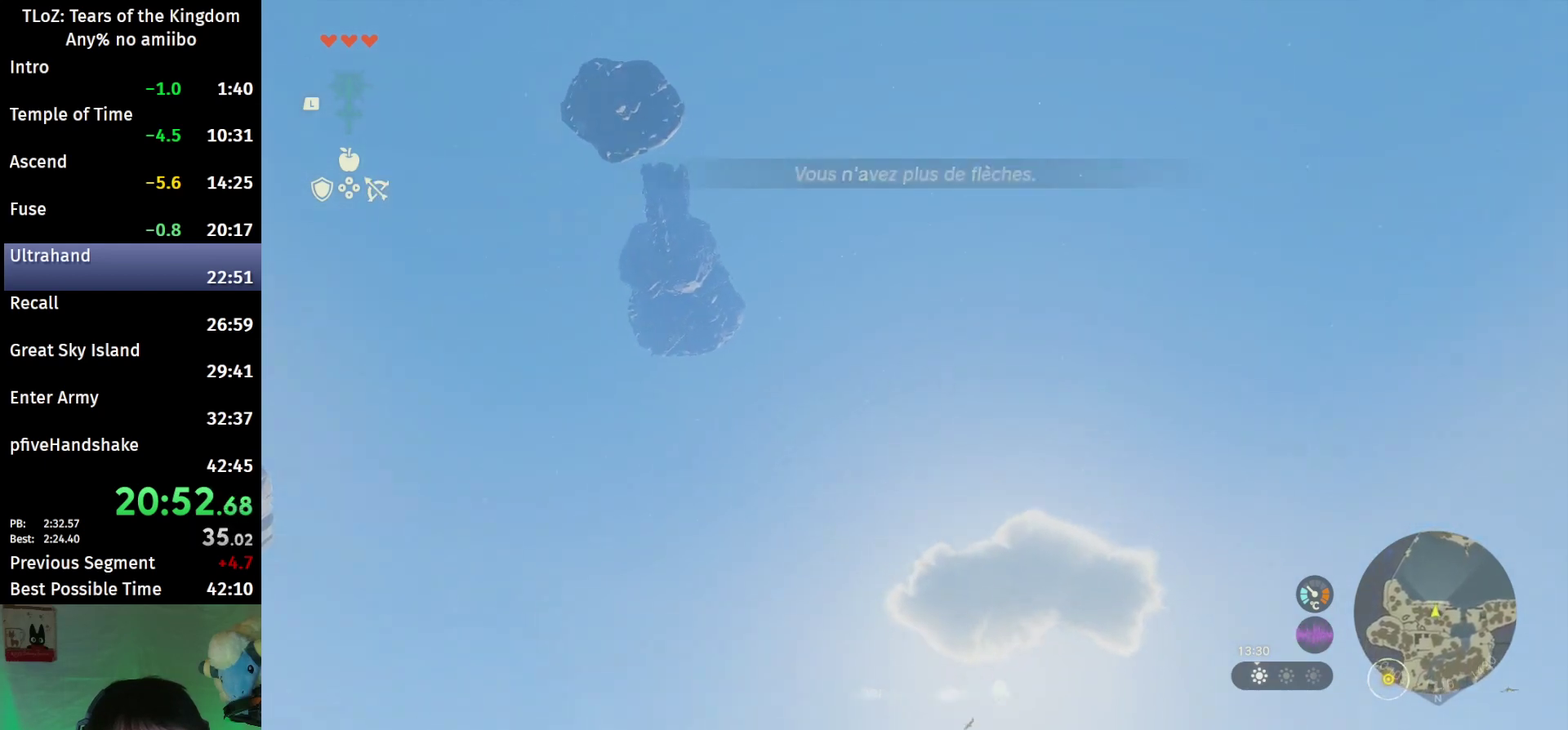
{"buttons": ["Y", "L2", "R2"], "left_stick": "center", "right_stick": "up", "events": [[67, "R2", "down"], [67, "Y", "up"], [400, "R2", "up"], [400, "Y", "down"], [500, "R2", "down"]]}
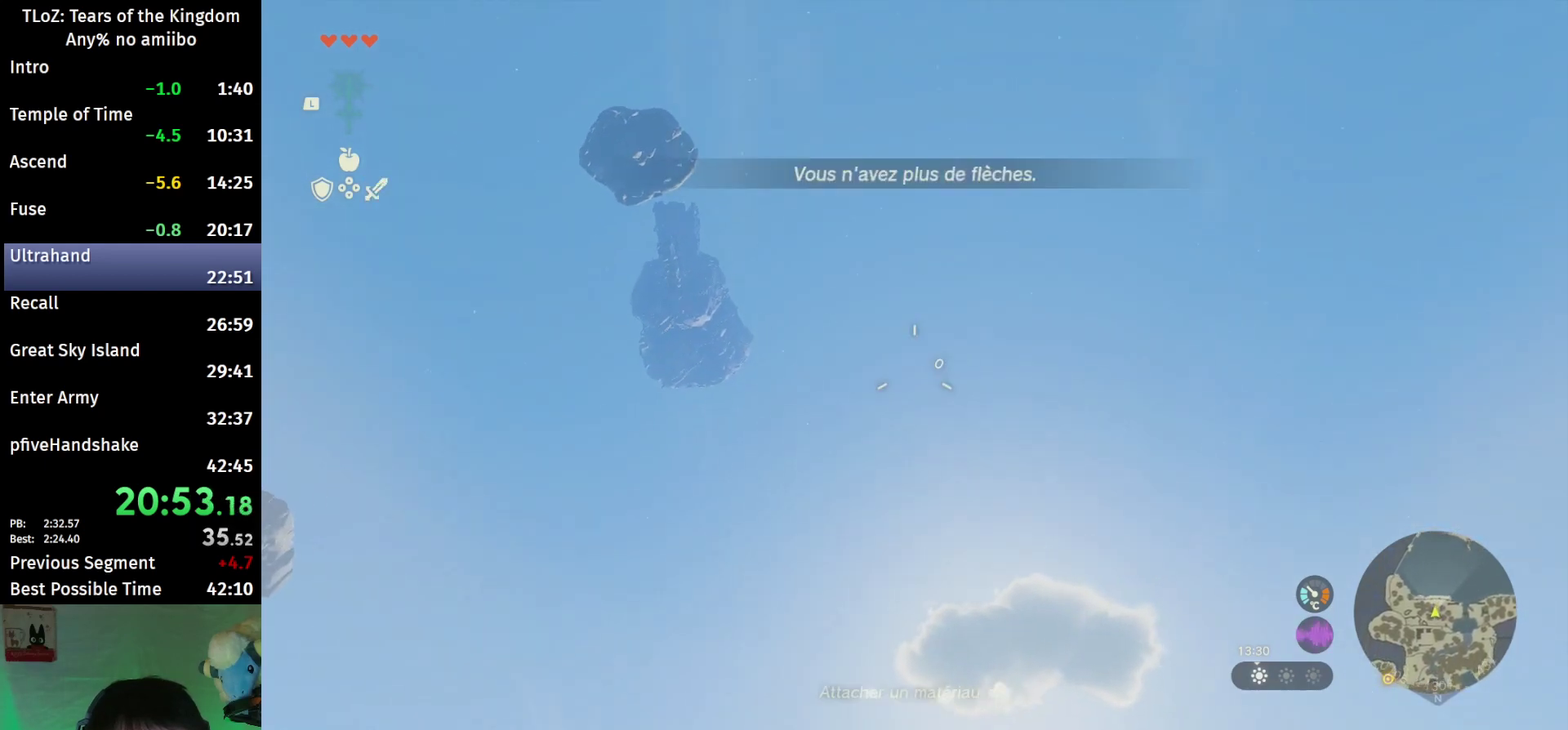
{"buttons": ["L2", "R2"], "left_stick": "center", "right_stick": "up", "events": [[67, "Y", "up"], [300, "R2", "up"], [400, "Y", "down"], [467, "R2", "down"], [500, "Y", "up"]]}
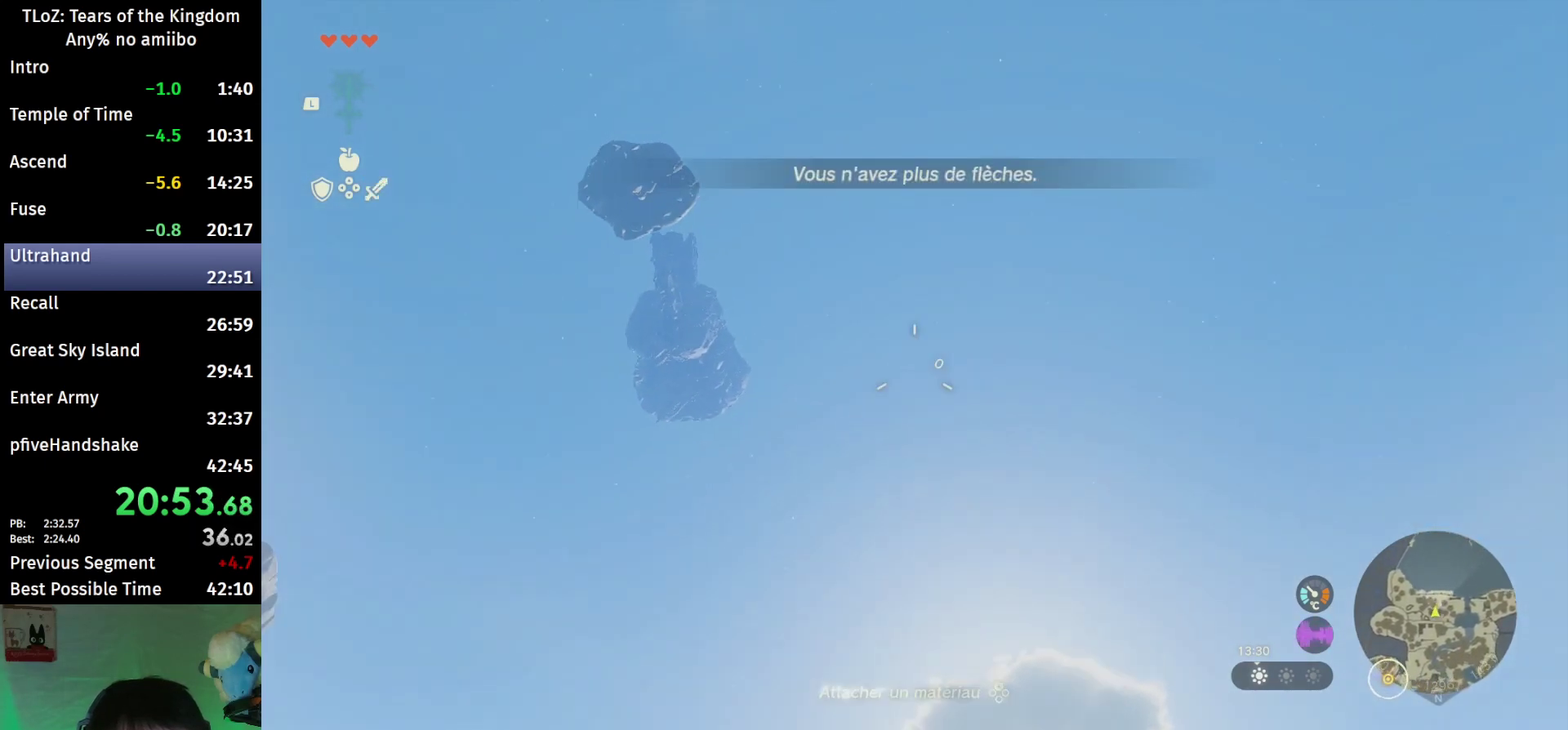
{"buttons": ["L2", "R2"], "left_stick": "center", "right_stick": "up", "events": [[267, "R2", "up"], [267, "Y", "down"], [400, "R2", "down"], [433, "Y", "up"]]}
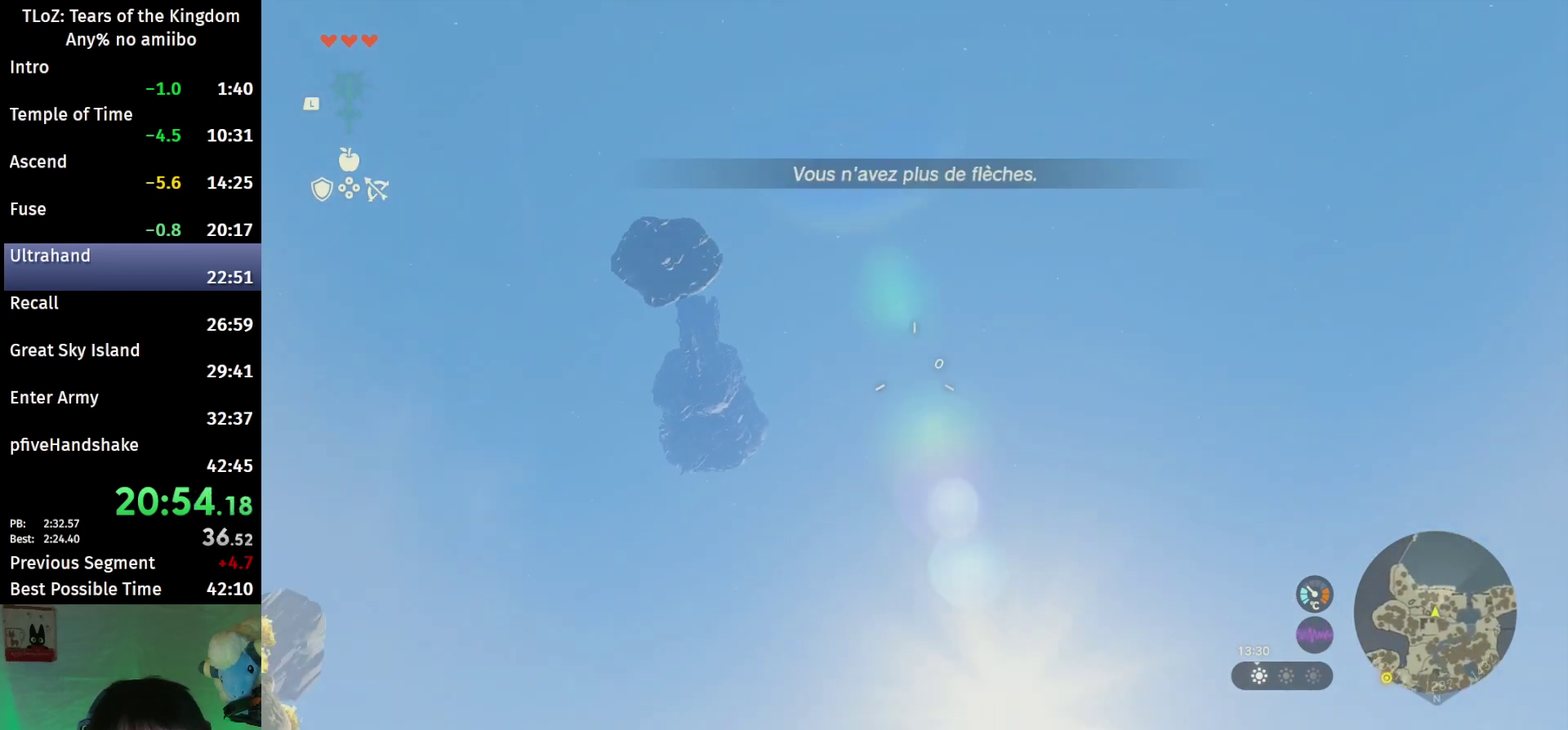
{"buttons": ["L2", "R2"], "left_stick": "center", "right_stick": "up", "events": [[233, "R2", "up"], [233, "Y", "down"], [333, "R2", "down"], [433, "Y", "up"]]}
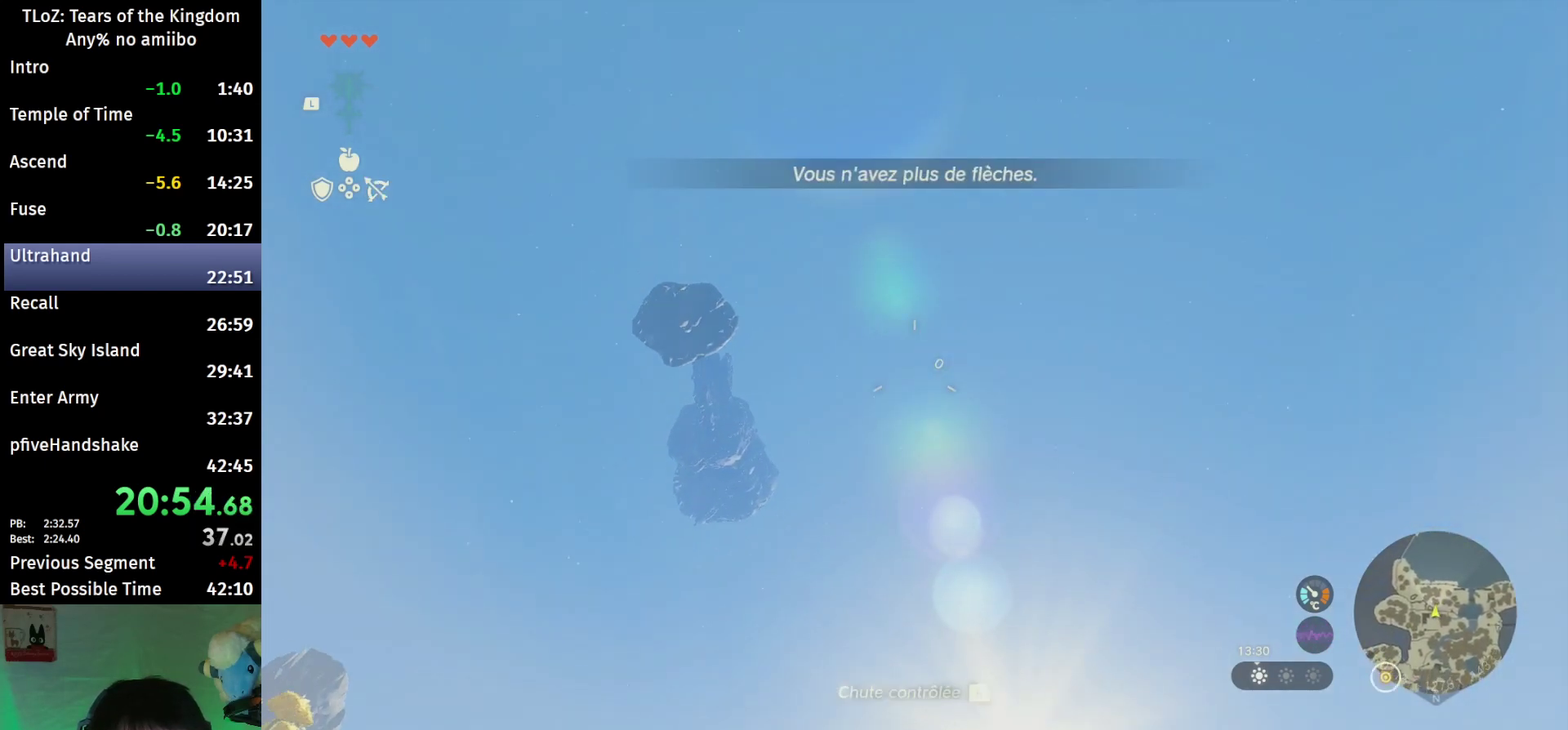
{"buttons": ["L2", "R2"], "left_stick": "center", "right_stick": "up", "events": [[133, "R2", "up"], [167, "Y", "down"], [300, "R2", "down"], [333, "Y", "up"]]}
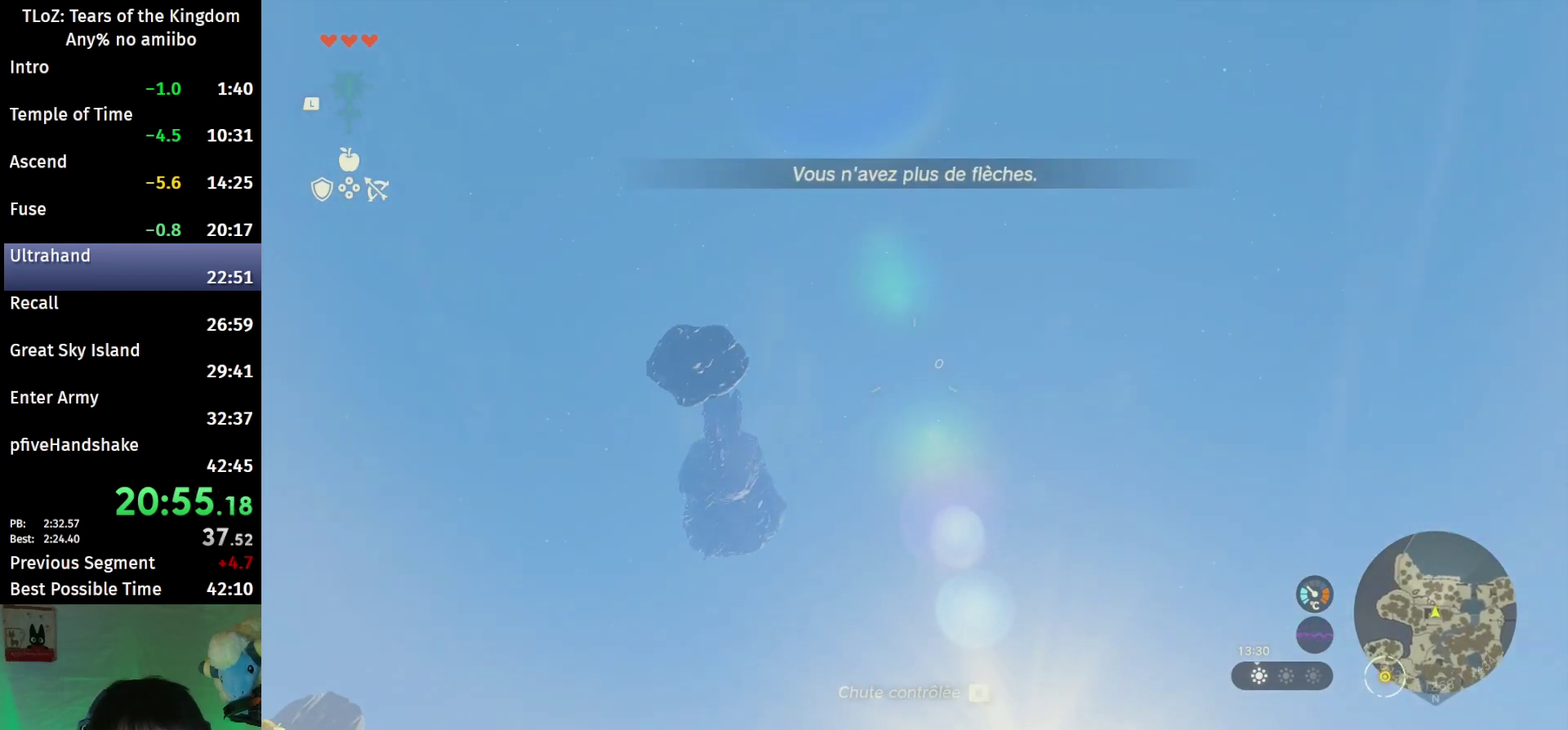
{"buttons": ["L2", "R2"], "left_stick": "center", "right_stick": "up", "events": [[100, "R2", "up"], [100, "Y", "down"], [267, "R2", "down"], [267, "Y", "up"]]}
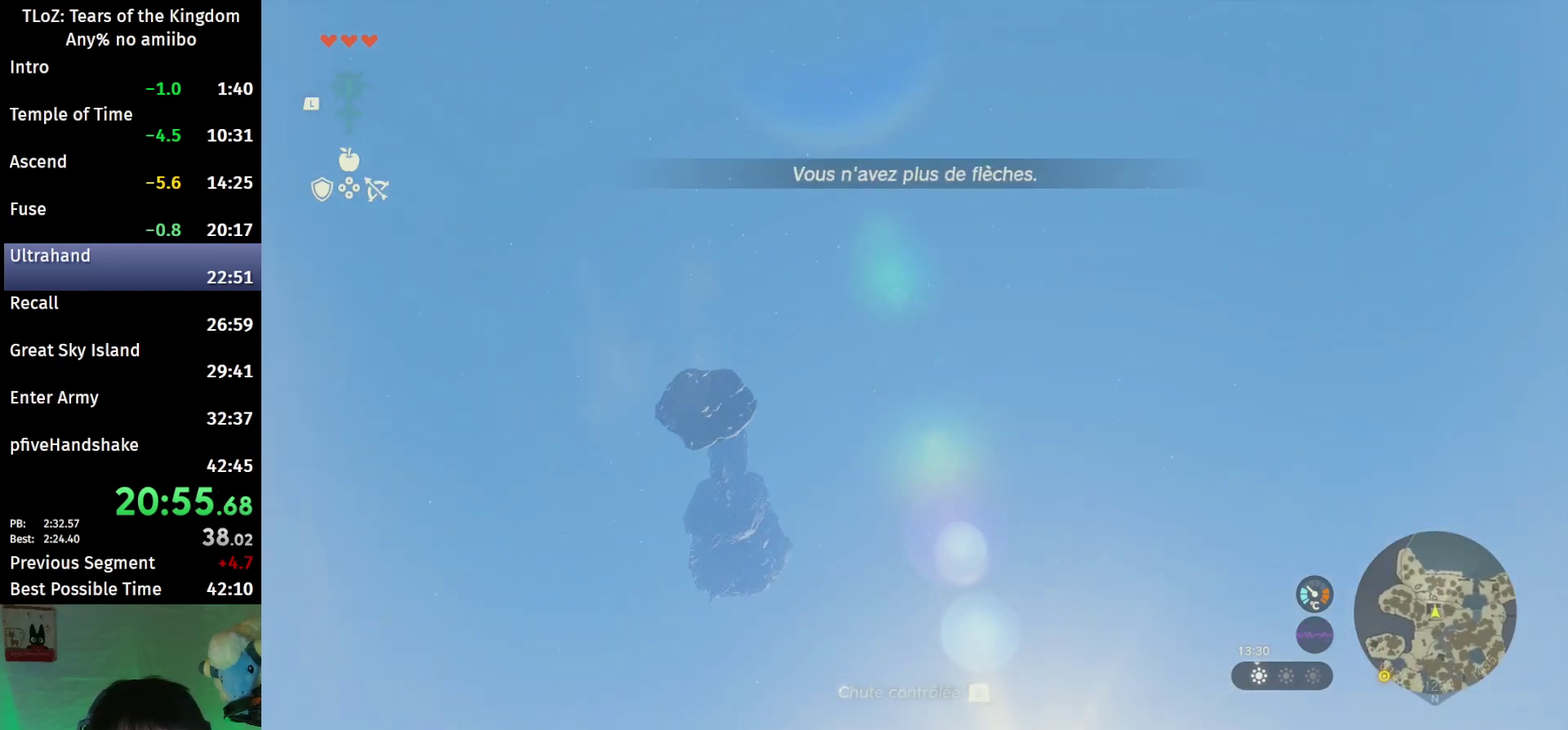
{"buttons": ["Y", "L2"], "left_stick": "center", "right_stick": "up", "events": [[67, "R2", "up"], [67, "Y", "down"], [233, "R2", "down"], [267, "Y", "up"], [500, "R2", "up"], [500, "Y", "down"]]}
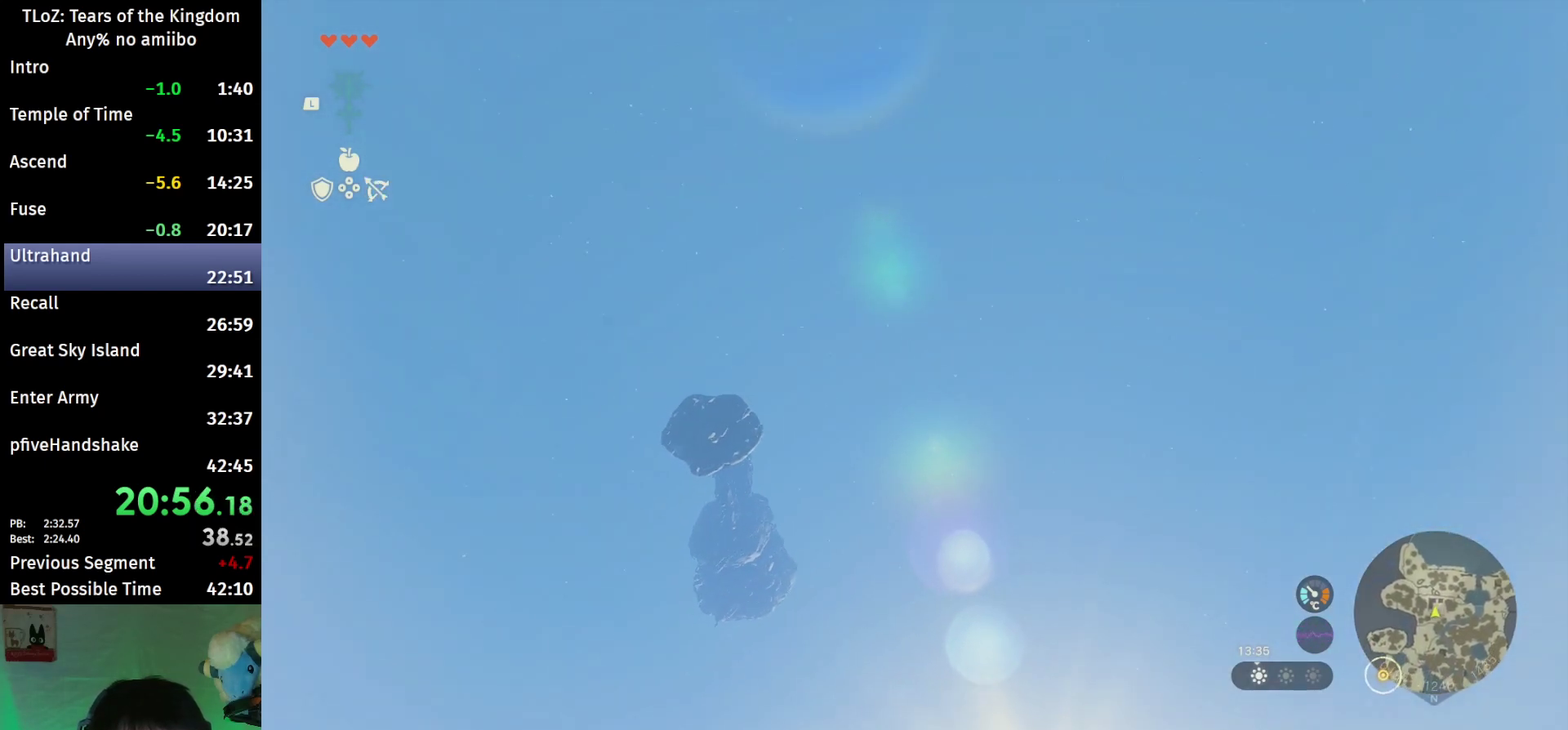
{"buttons": ["Y", "L2"], "left_stick": "center", "right_stick": "up", "events": [[133, "R2", "down"], [167, "Y", "up"], [467, "R2", "up"], [467, "Y", "down"]]}
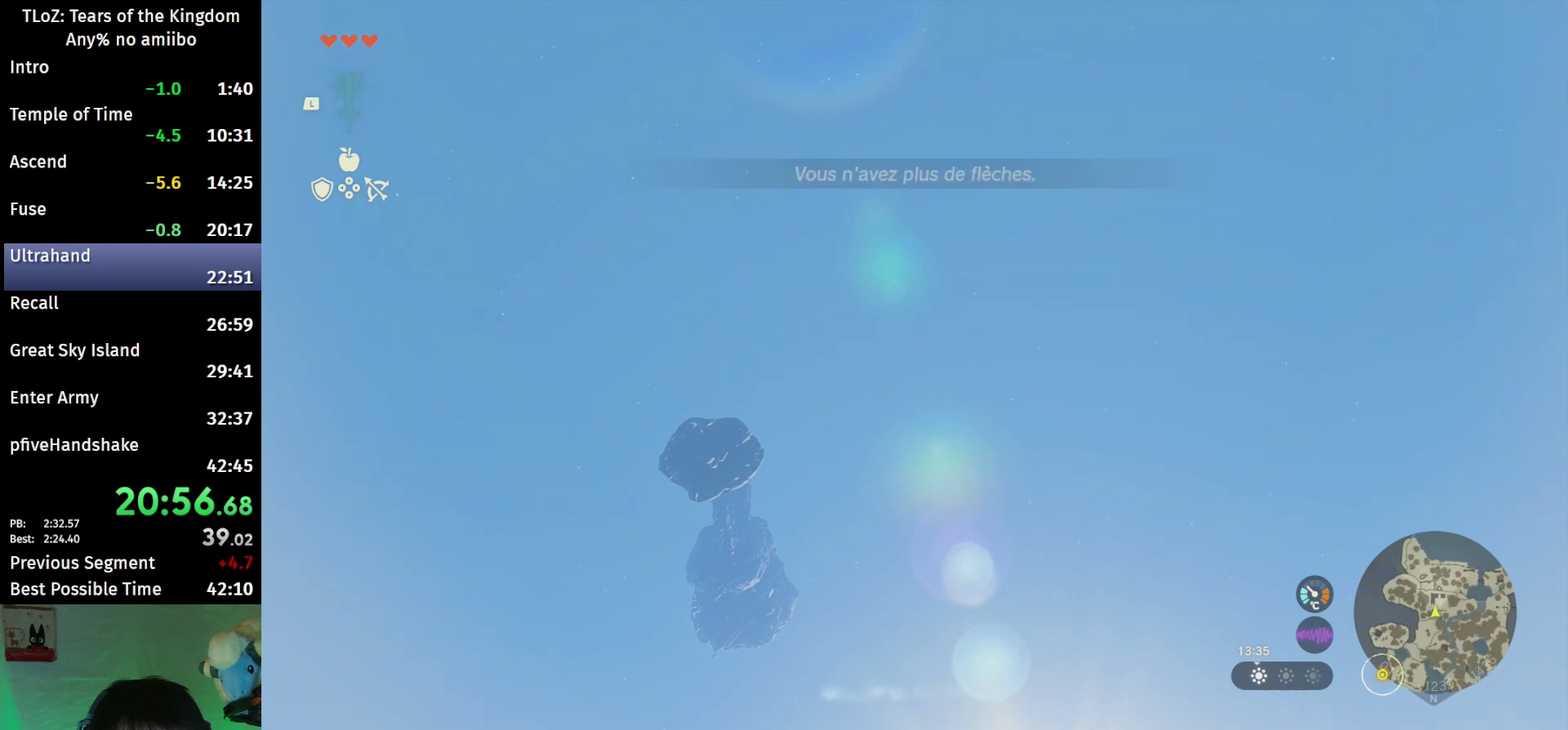
{"buttons": ["Y", "L2"], "left_stick": "center", "right_stick": "up", "events": [[67, "R2", "down"], [133, "Y", "up"], [400, "R2", "up"], [400, "Y", "down"]]}
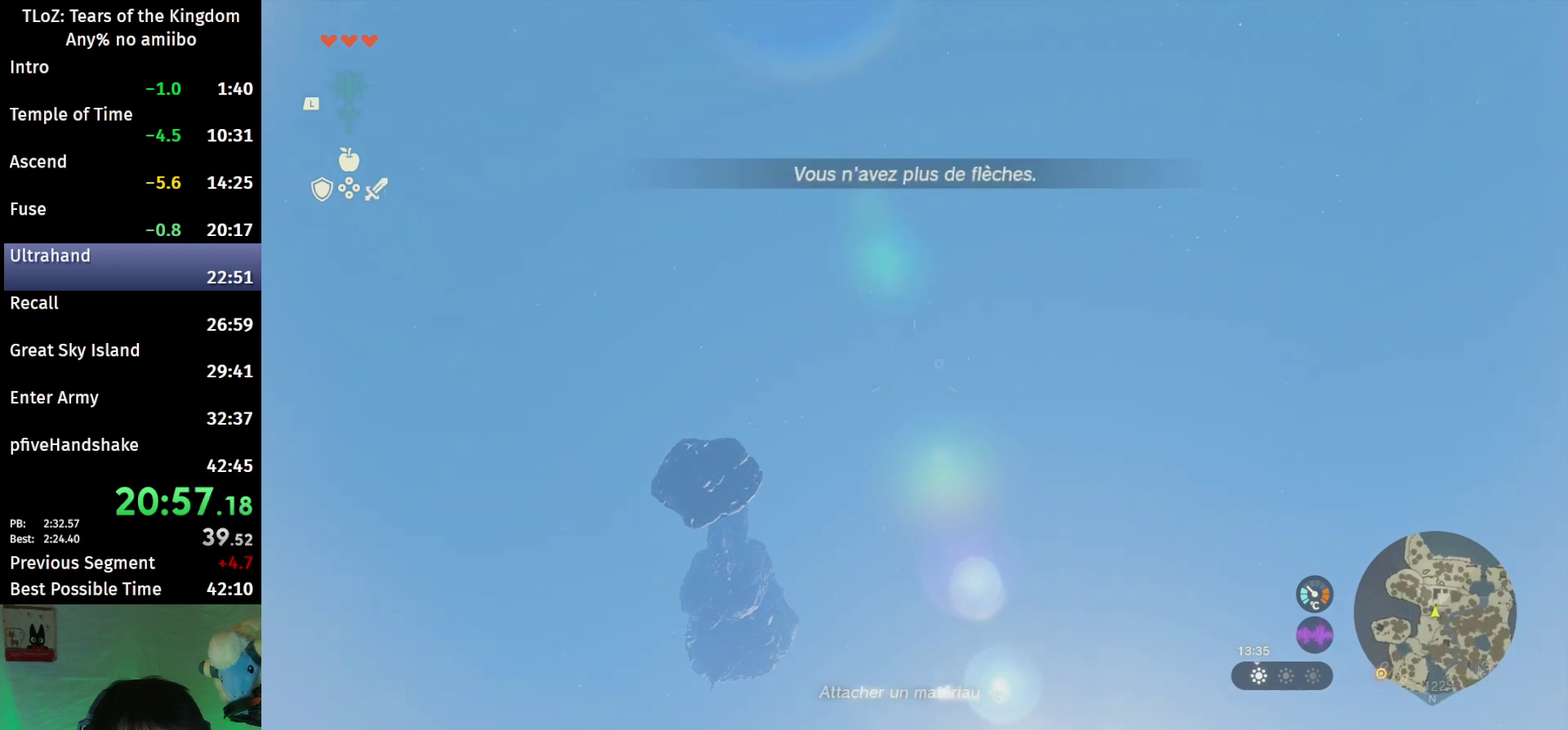
{"buttons": ["Y", "L2", "R2"], "left_stick": "center", "right_stick": "up", "events": [[67, "R2", "down"], [67, "Y", "up"], [367, "R2", "up"], [367, "Y", "down"], [467, "R2", "down"]]}
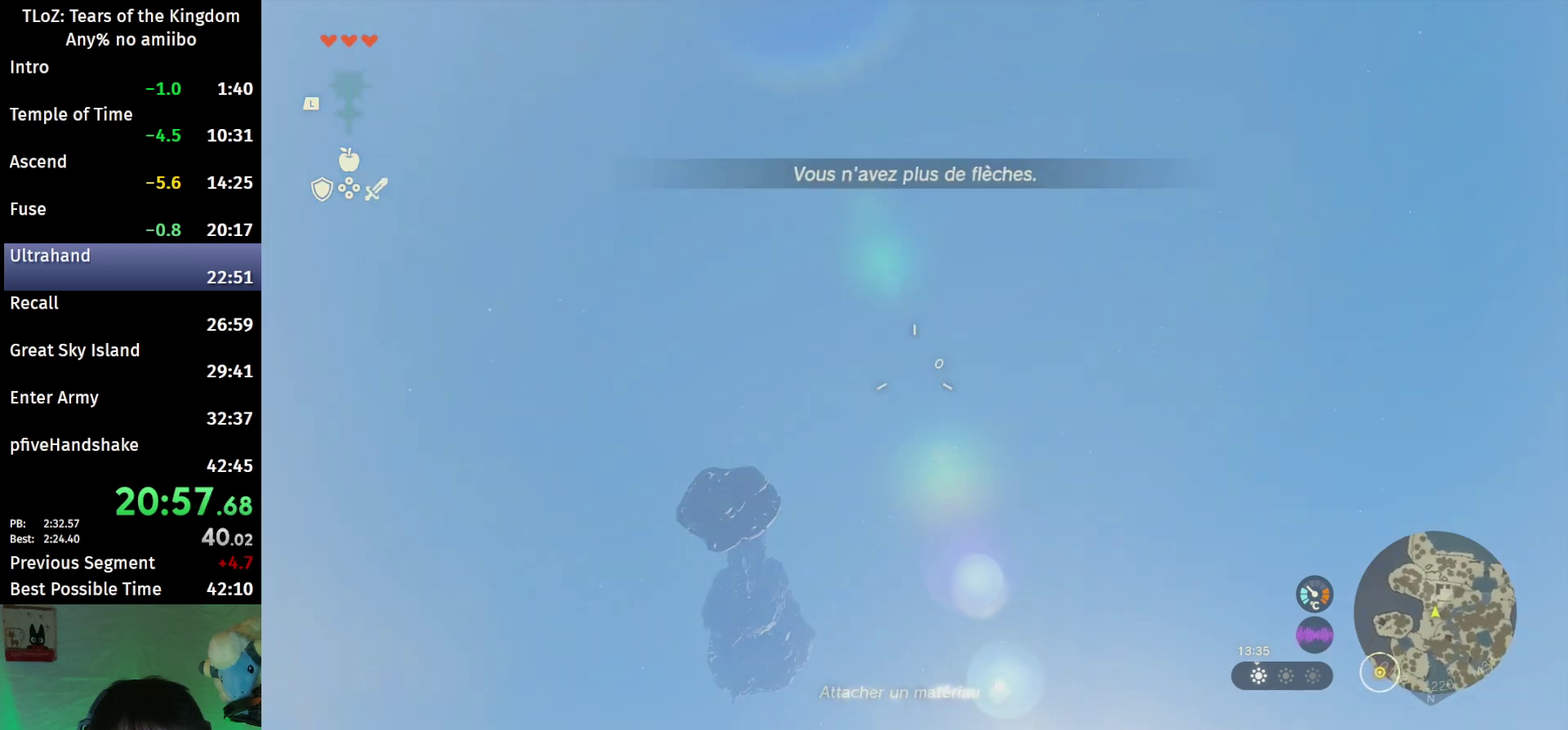
{"buttons": ["L2", "R2"], "left_stick": "center", "right_stick": "up", "events": [[33, "Y", "up"], [300, "R2", "up"], [300, "Y", "down"], [467, "R2", "down"], [467, "Y", "up"]]}
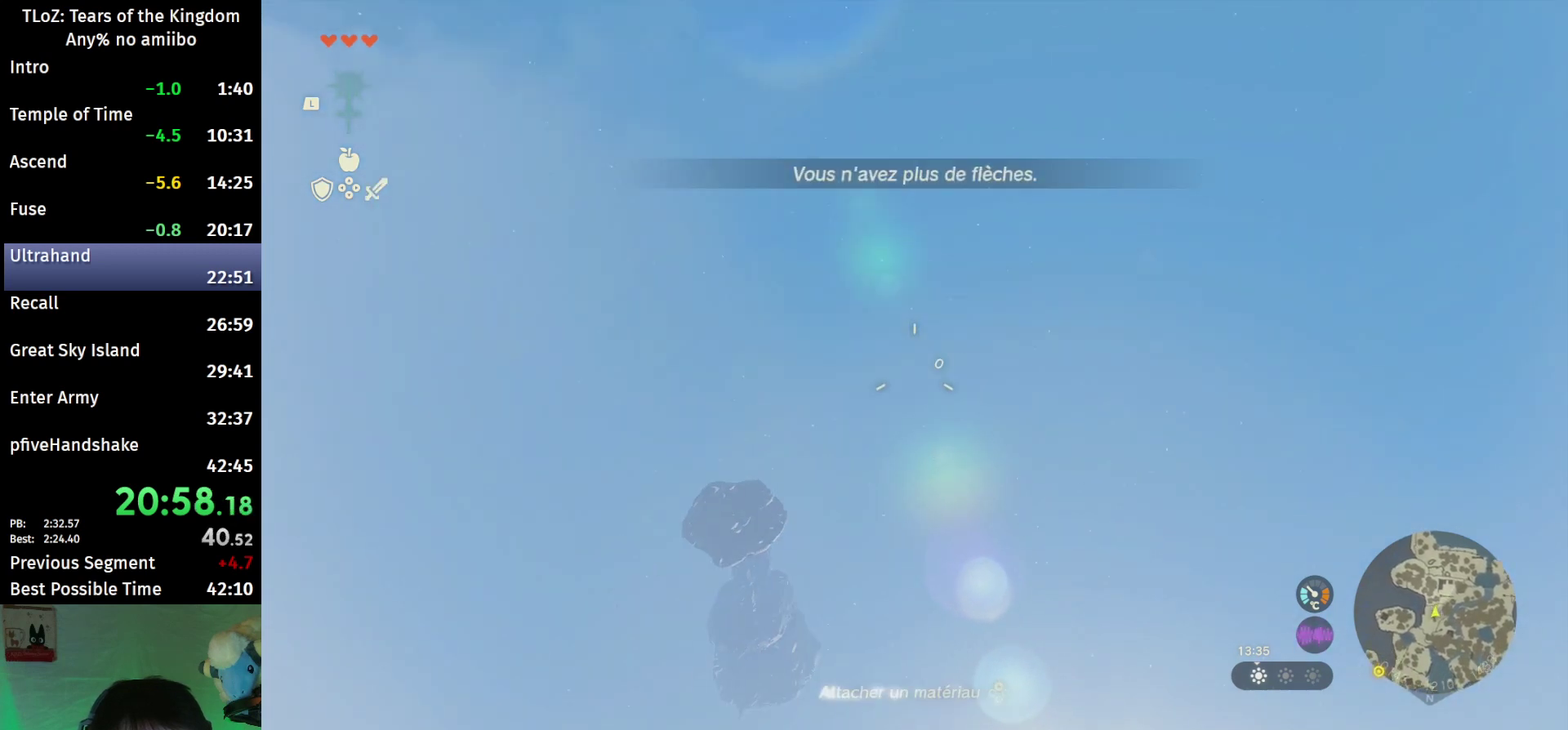
{"buttons": ["L2", "R2"], "left_stick": "center", "right_stick": "up", "events": [[233, "Y", "down"], [267, "R2", "up"], [367, "R2", "down"], [433, "Y", "up"]]}
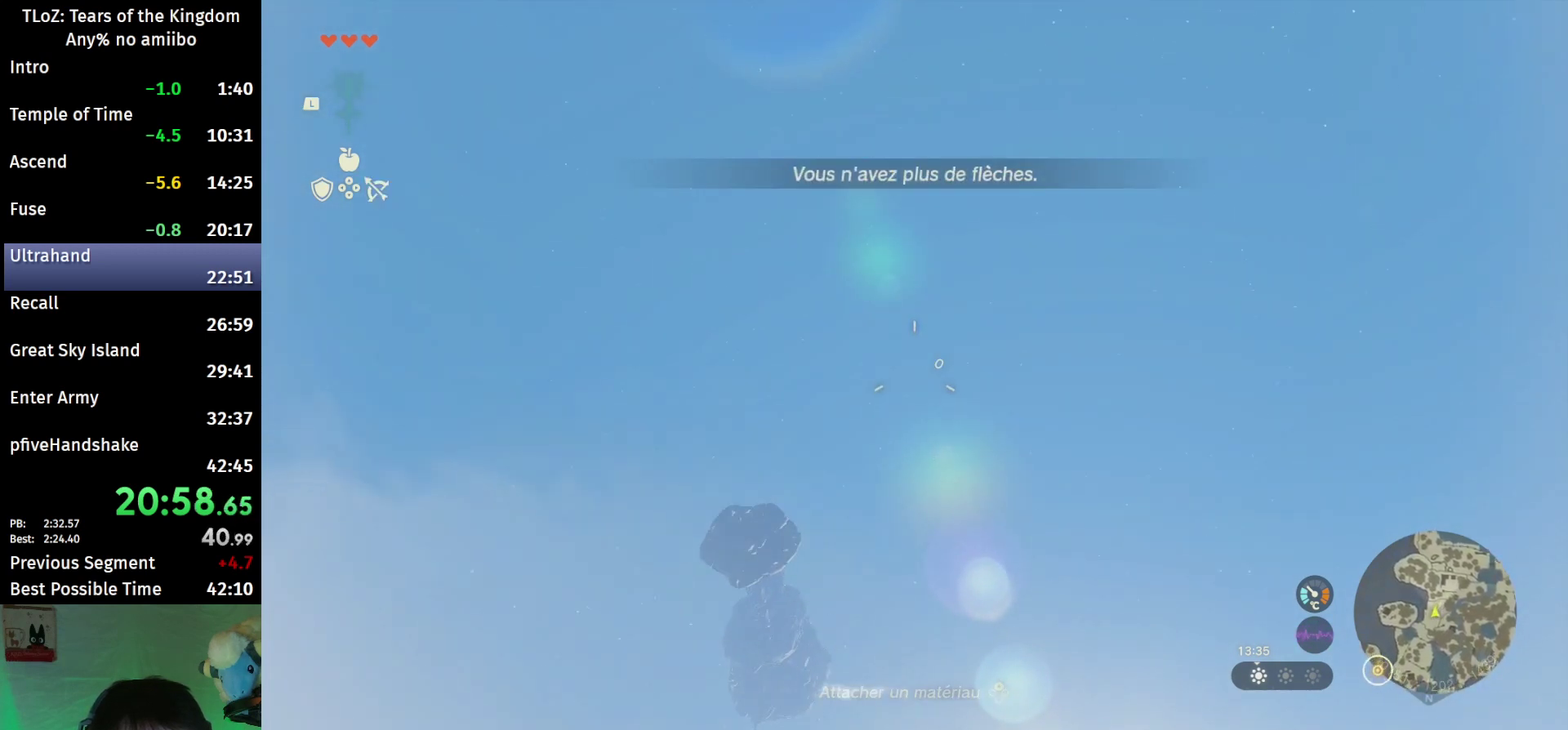
{"buttons": ["L2", "R2"], "left_stick": "center", "right_stick": "up", "events": [[233, "R2", "up"], [233, "Y", "down"], [367, "R2", "down"], [367, "Y", "up"]]}
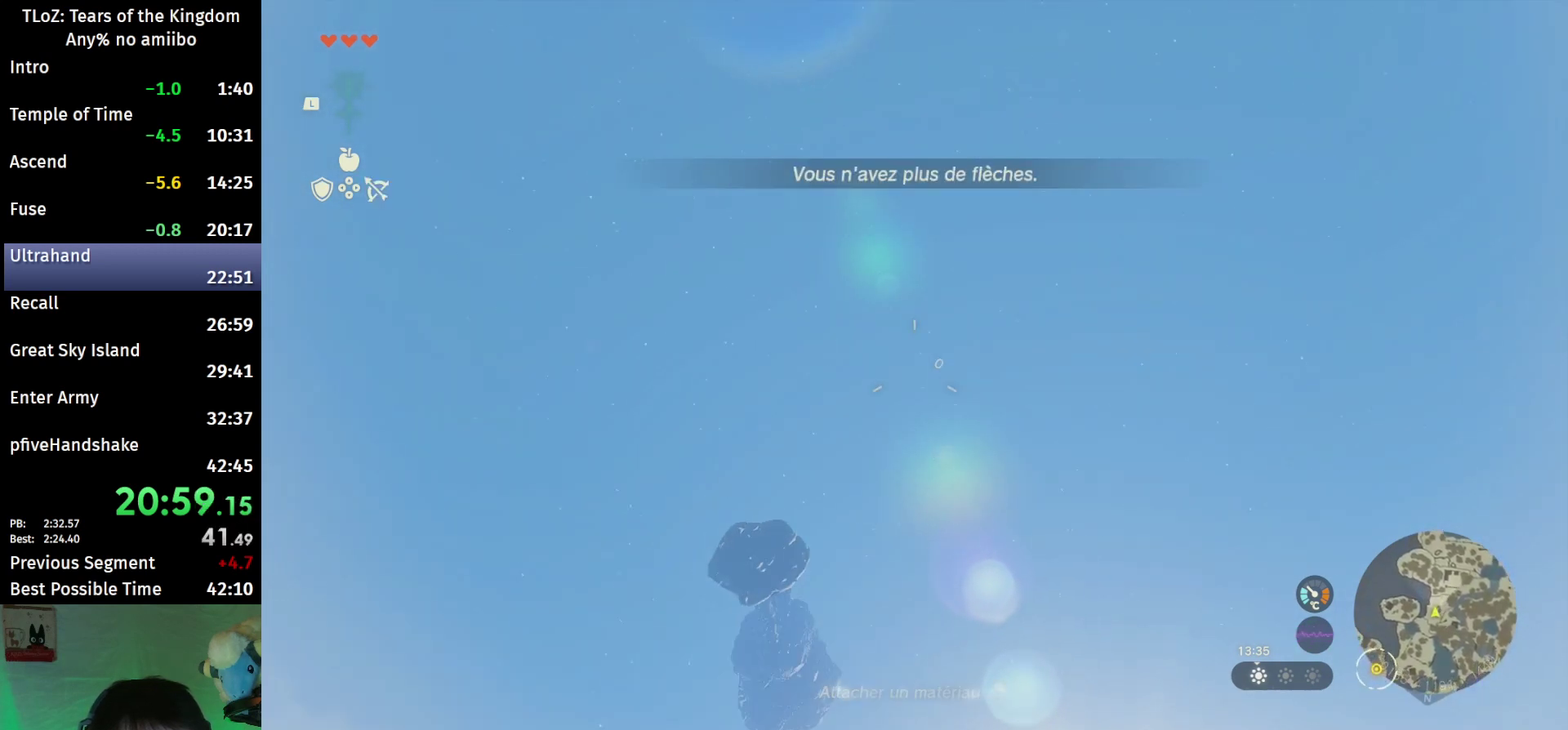
{"buttons": ["L2", "R2"], "left_stick": "center", "right_stick": "up", "events": [[133, "Y", "down"], [167, "R2", "up"], [267, "R2", "down"], [267, "Y", "up"]]}
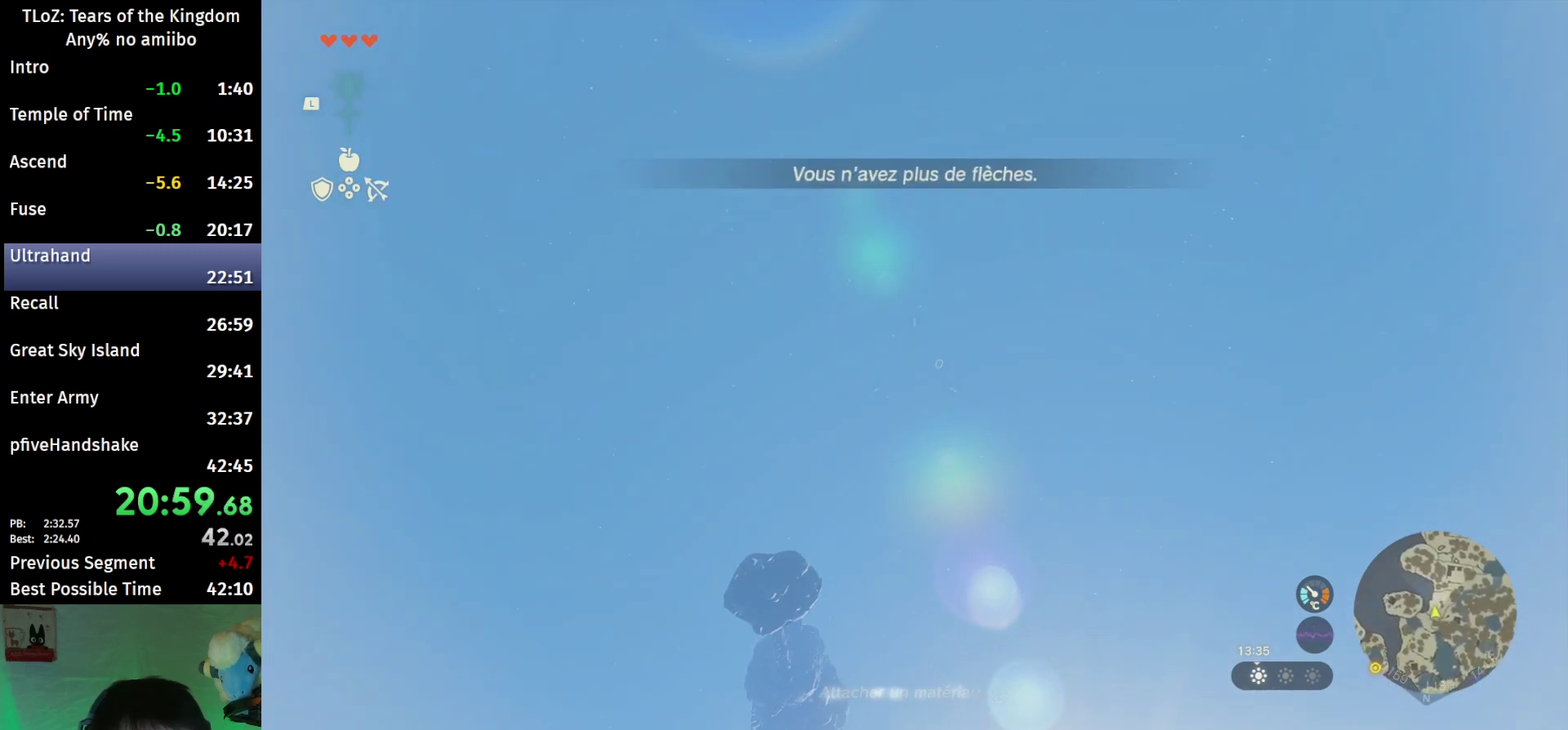
{"buttons": ["Y", "L2"], "left_stick": "center", "right_stick": "up", "events": [[100, "Y", "down"], [133, "R2", "up"], [233, "R2", "down"], [233, "Y", "up"], [500, "R2", "up"], [500, "Y", "down"]]}
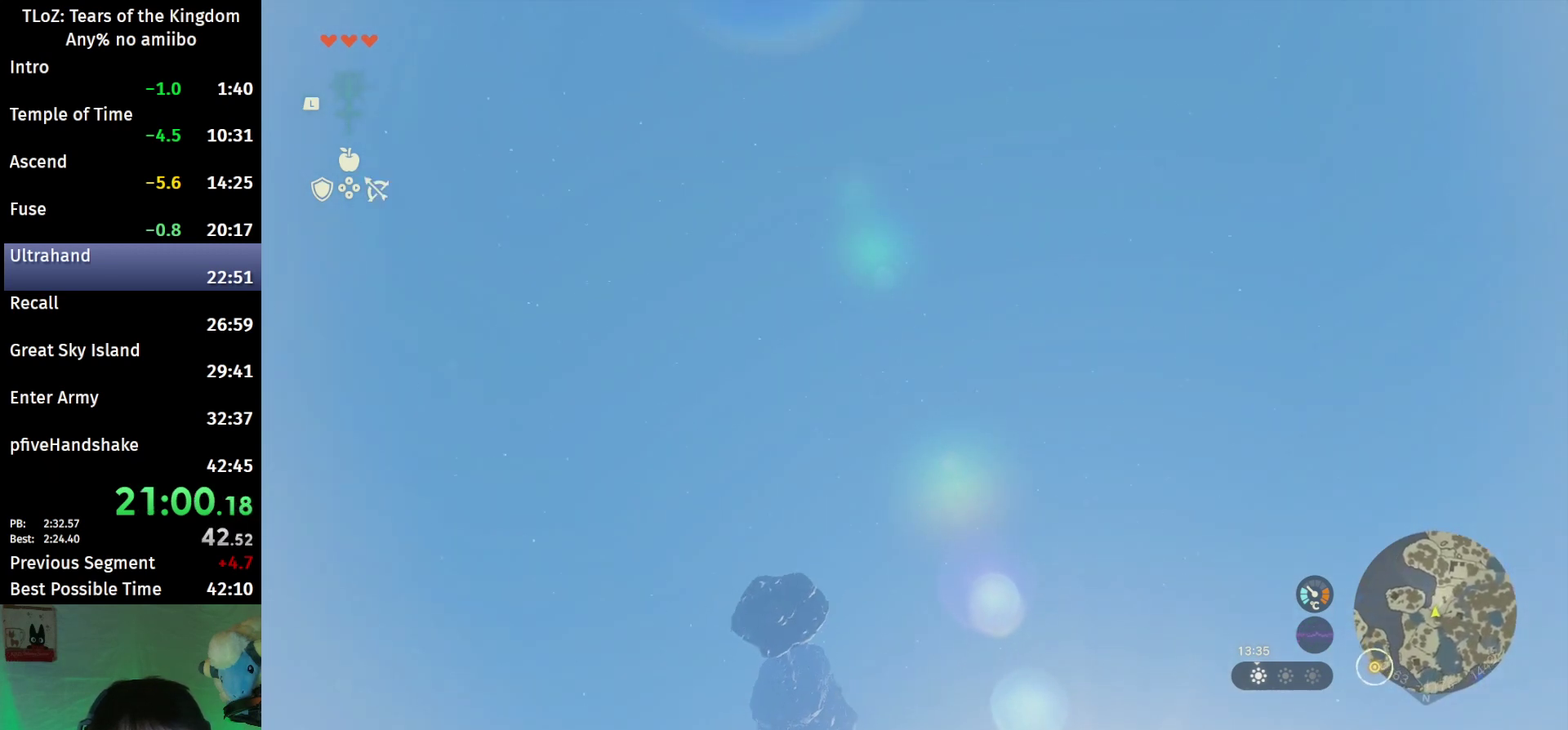
{"buttons": ["Y", "L2"], "left_stick": "center", "right_stick": "up", "events": [[133, "R2", "down"], [167, "Y", "up"], [400, "R2", "up"], [400, "Y", "down"]]}
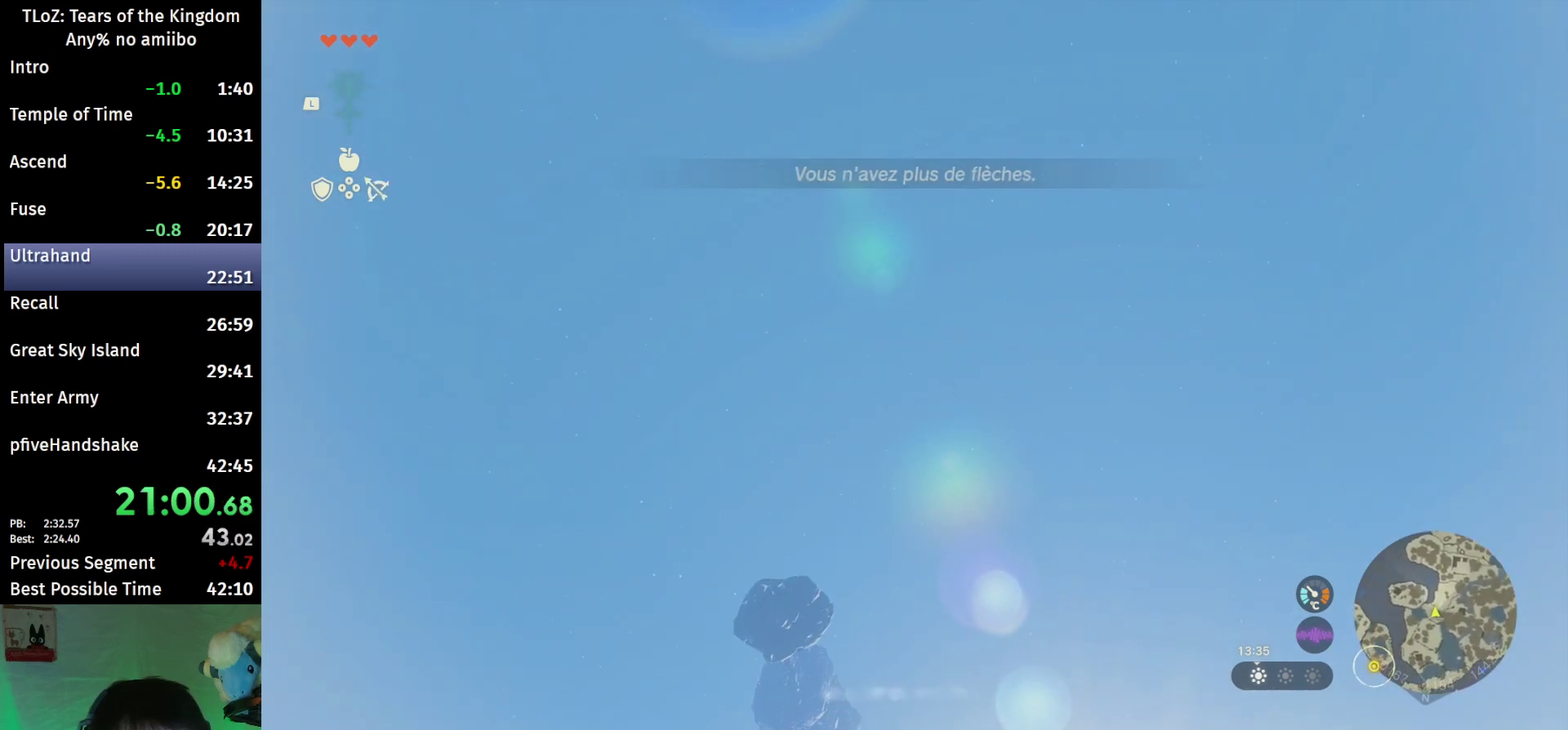
{"buttons": ["Y", "L2", "R2"], "left_stick": "center", "right_stick": "up", "events": [[67, "R2", "down"], [67, "Y", "up"], [400, "R2", "up"], [400, "Y", "down"], [500, "R2", "down"]]}
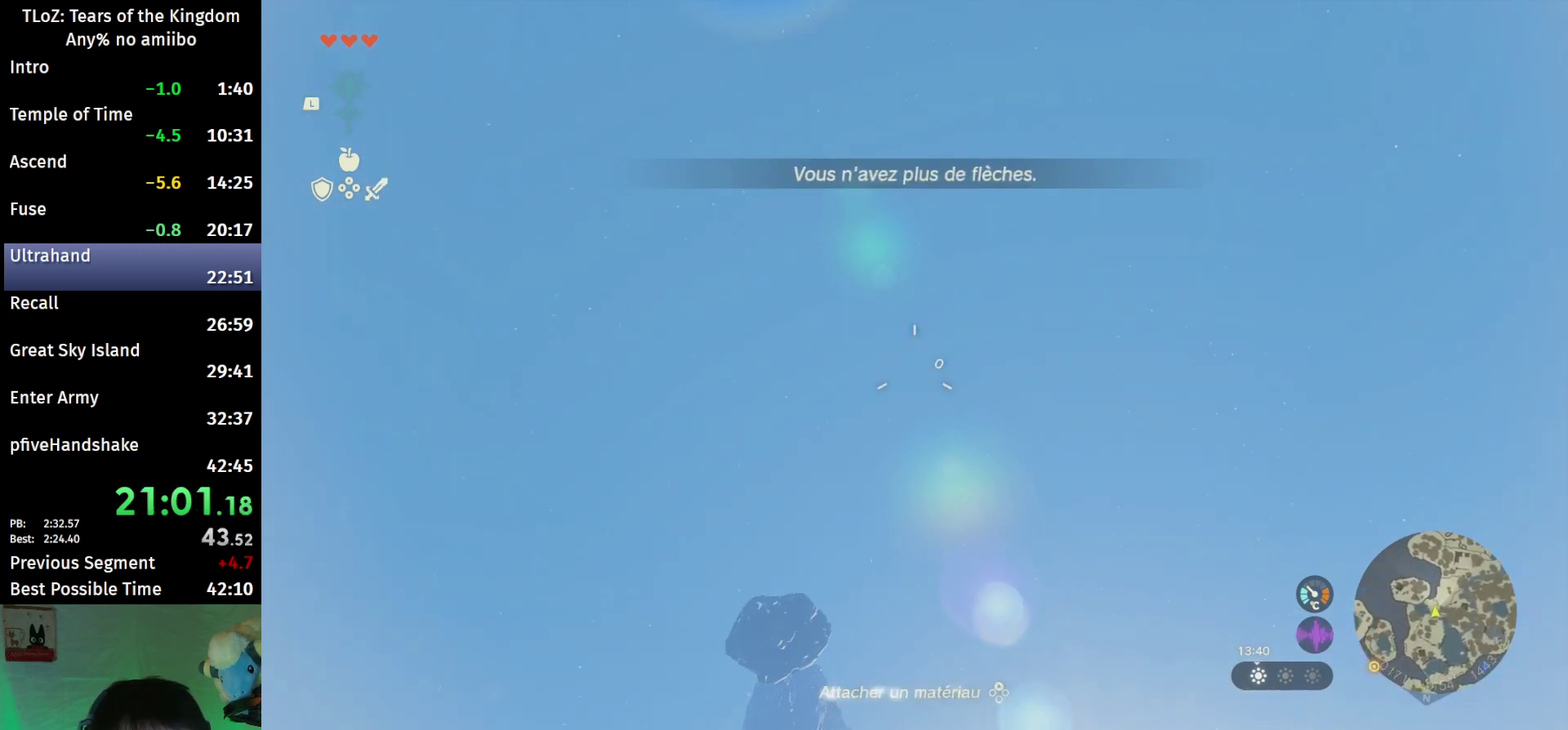
{"buttons": ["L2", "R2"], "left_stick": "center", "right_stick": "up", "events": [[33, "Y", "up"], [333, "R2", "up"], [333, "Y", "down"], [467, "R2", "down"], [500, "Y", "up"]]}
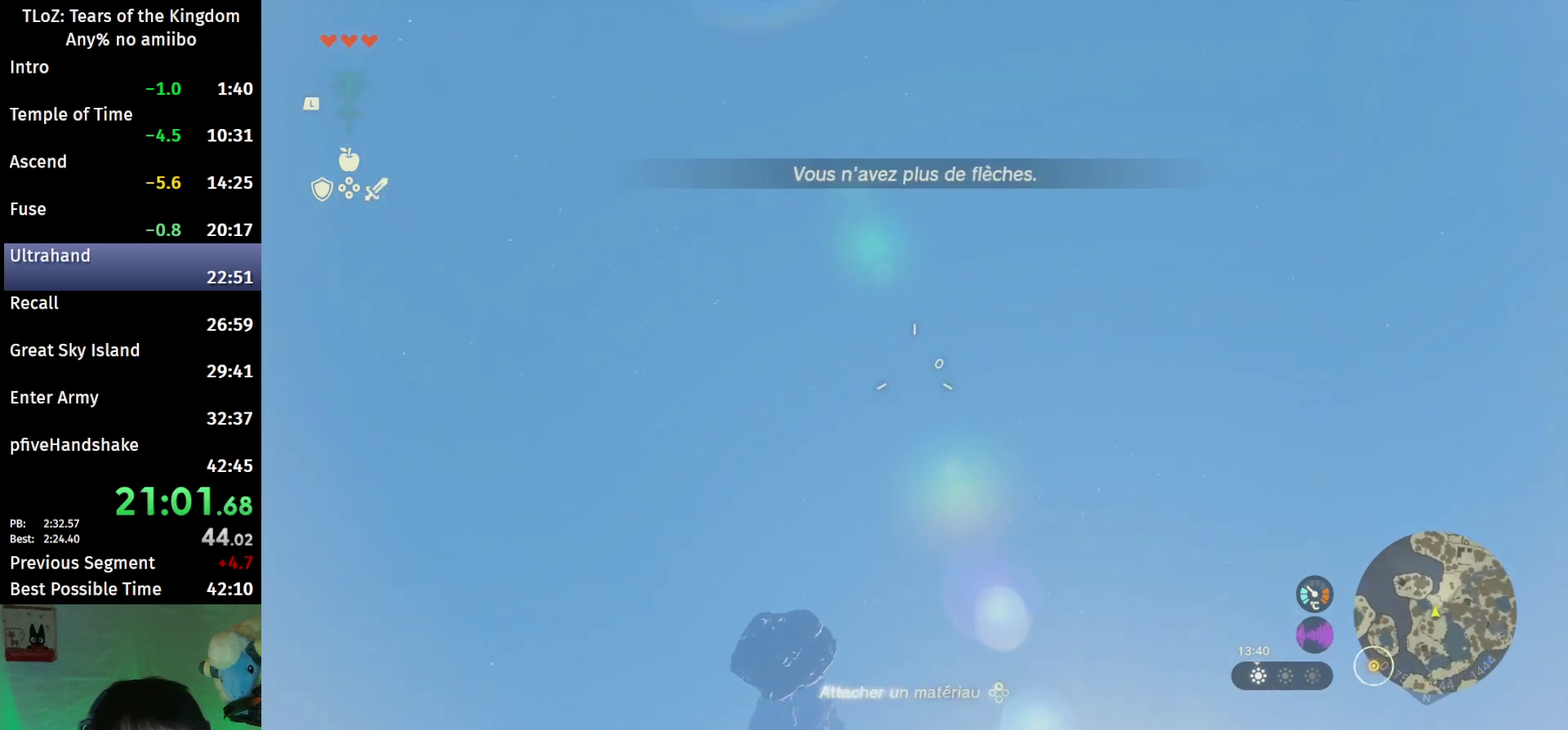
{"buttons": ["L2", "R2"], "left_stick": "center", "right_stick": "up", "events": [[300, "R2", "up"], [300, "Y", "down"], [433, "R2", "down"], [467, "Y", "up"]]}
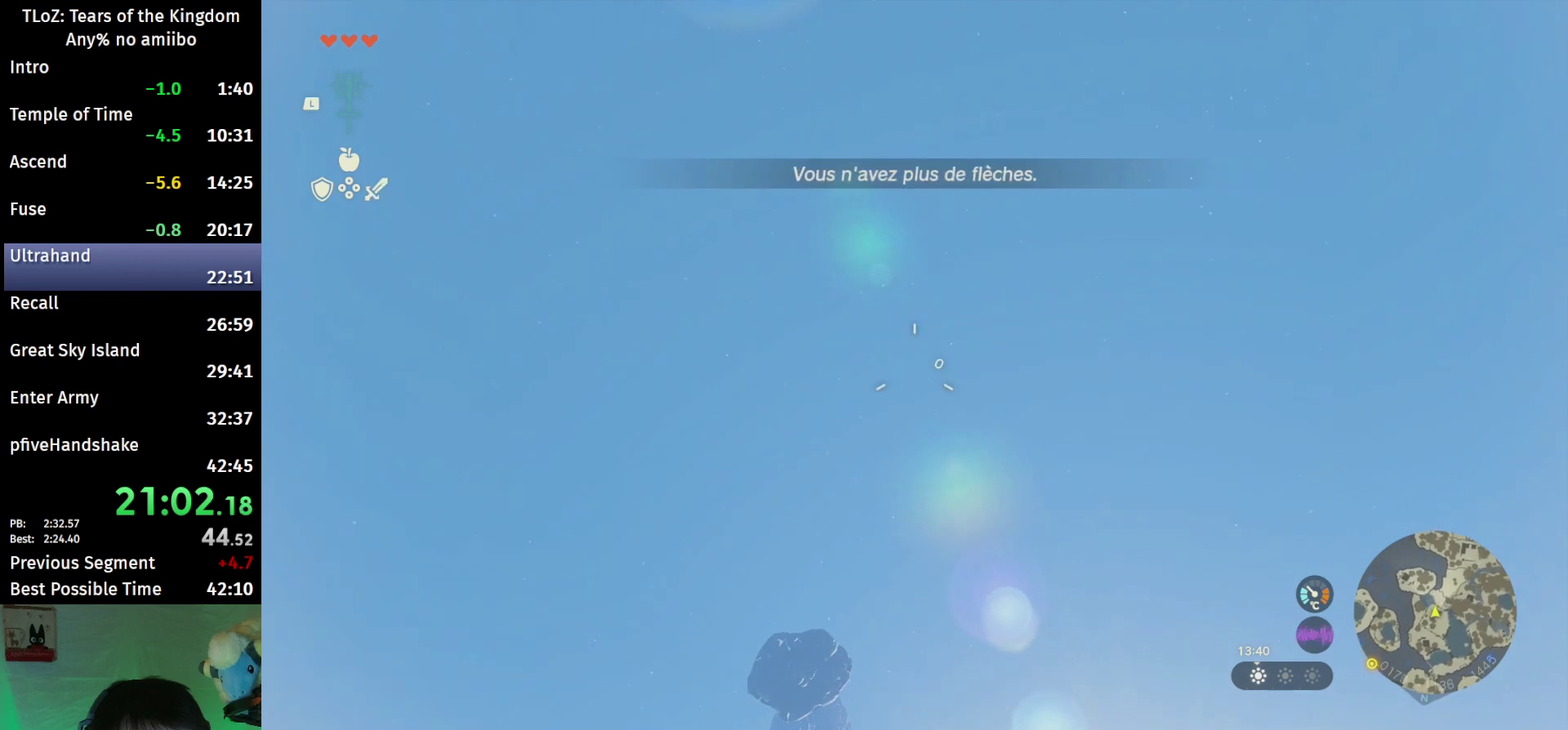
{"buttons": ["L2", "R2"], "left_stick": "center", "right_stick": "up", "events": [[267, "R2", "up"], [267, "Y", "down"], [367, "R2", "down"], [400, "Y", "up"]]}
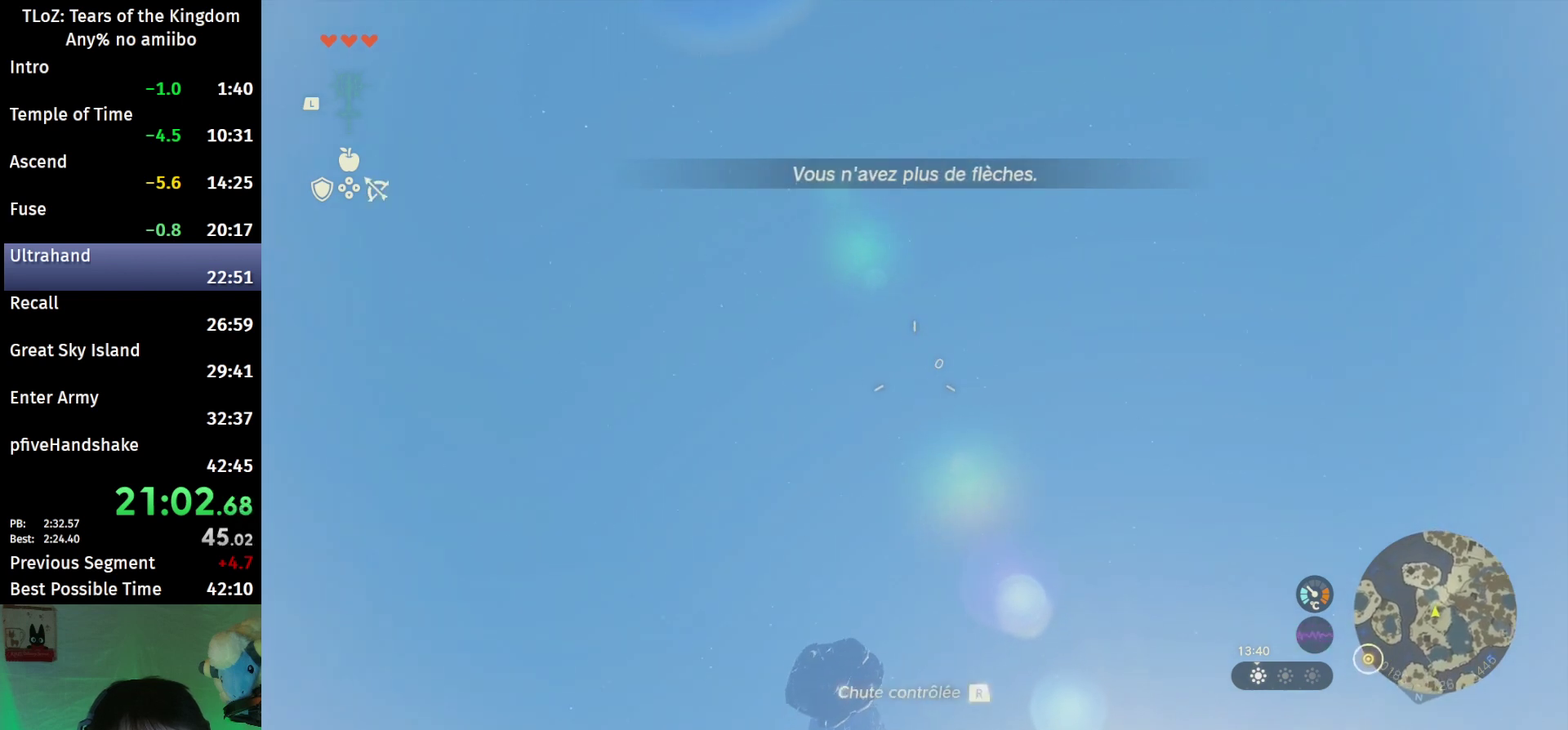
{"buttons": ["L2", "R2"], "left_stick": "center", "right_stick": "up", "events": [[167, "R2", "up"], [167, "Y", "down"], [333, "R2", "down"], [367, "Y", "up"]]}
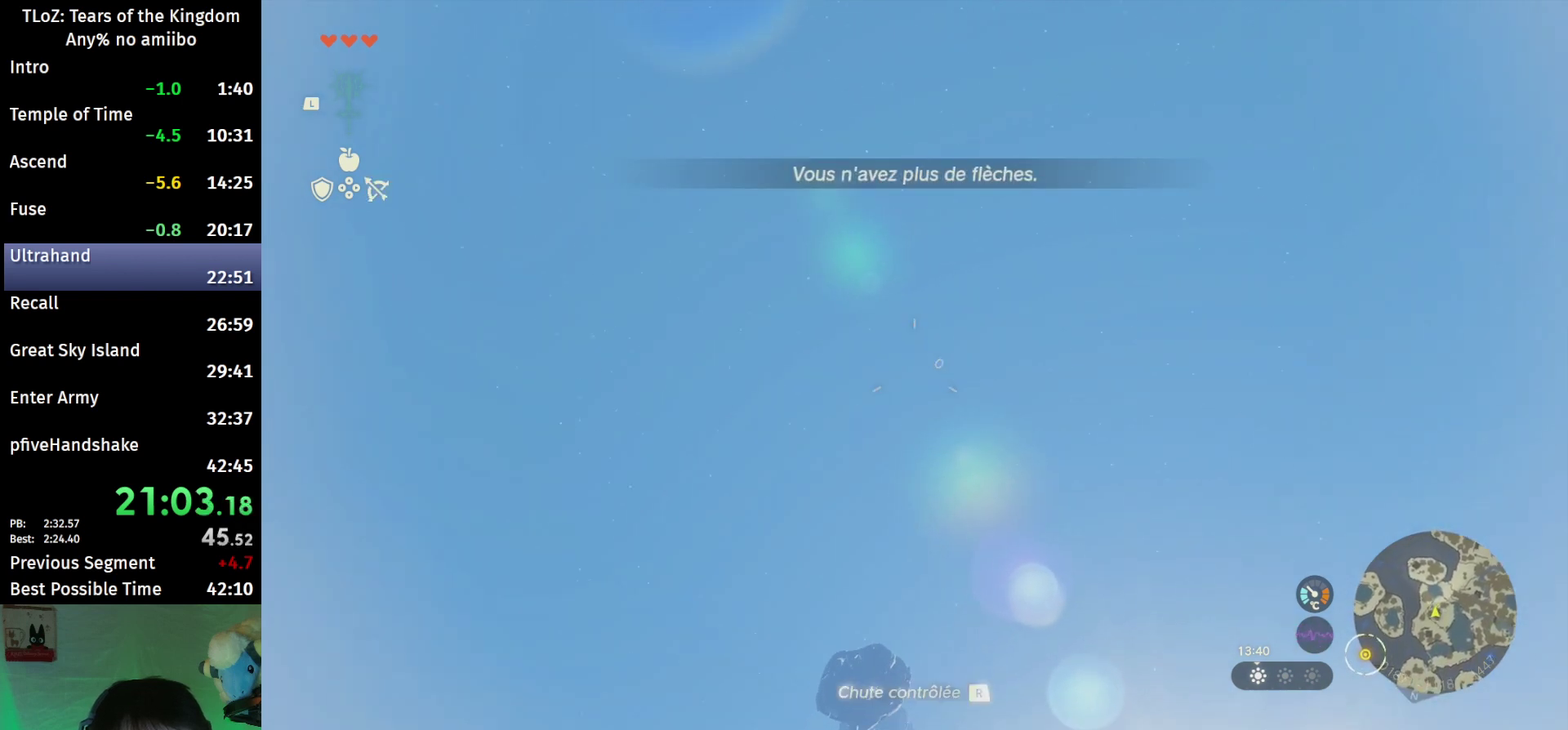
{"buttons": ["L2", "R2"], "left_stick": "center", "right_stick": "up", "events": [[133, "R2", "up"], [133, "Y", "down"], [267, "R2", "down"], [300, "Y", "up"]]}
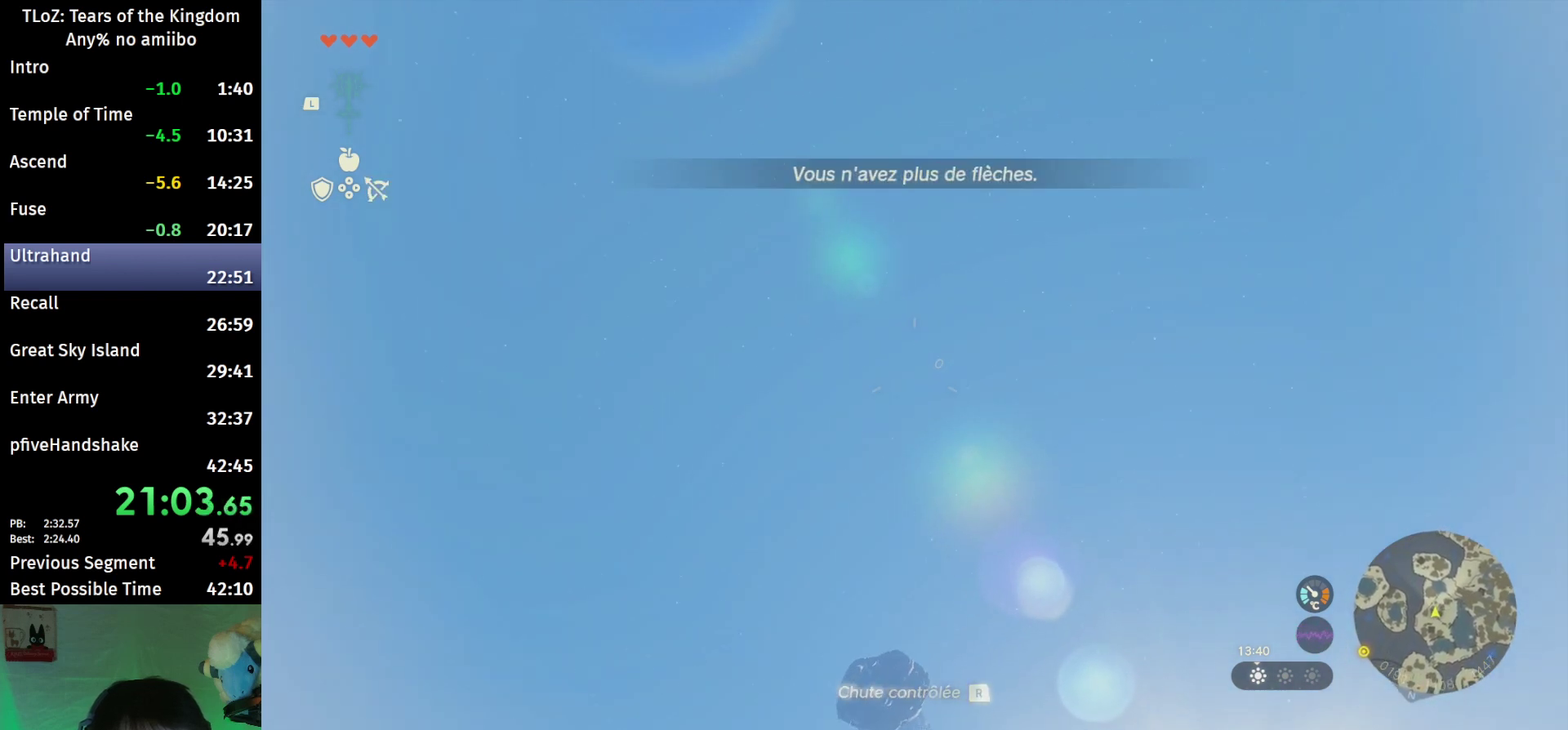
{"buttons": ["L2", "R2"], "left_stick": "center", "right_stick": "up", "events": [[67, "R2", "up"], [67, "Y", "down"], [233, "R2", "down"], [233, "Y", "up"]]}
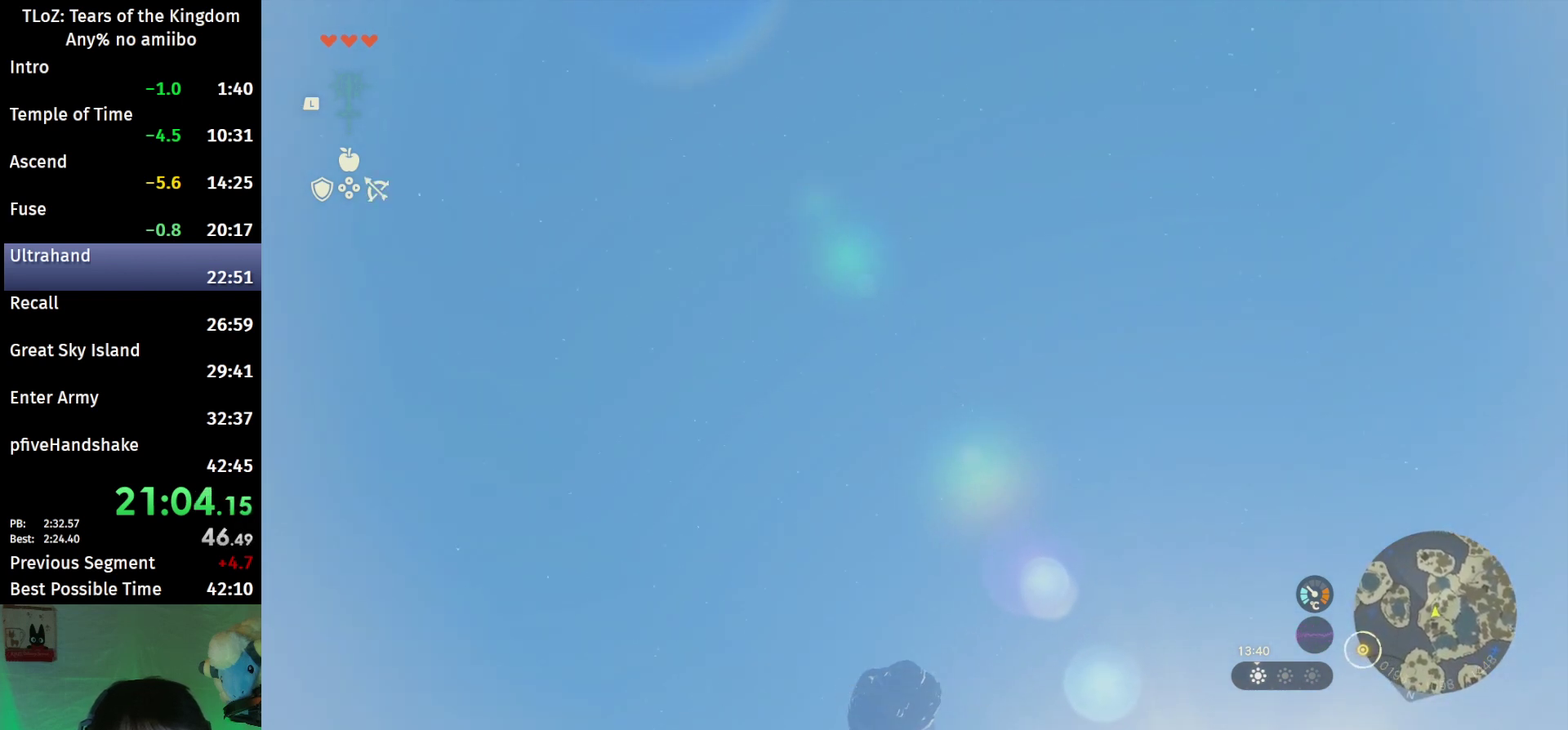
{"buttons": ["Y", "L2"], "left_stick": "center", "right_stick": "up", "events": [[33, "R2", "up"], [33, "Y", "down"], [167, "R2", "down"], [167, "Y", "up"], [467, "R2", "up"], [467, "Y", "down"]]}
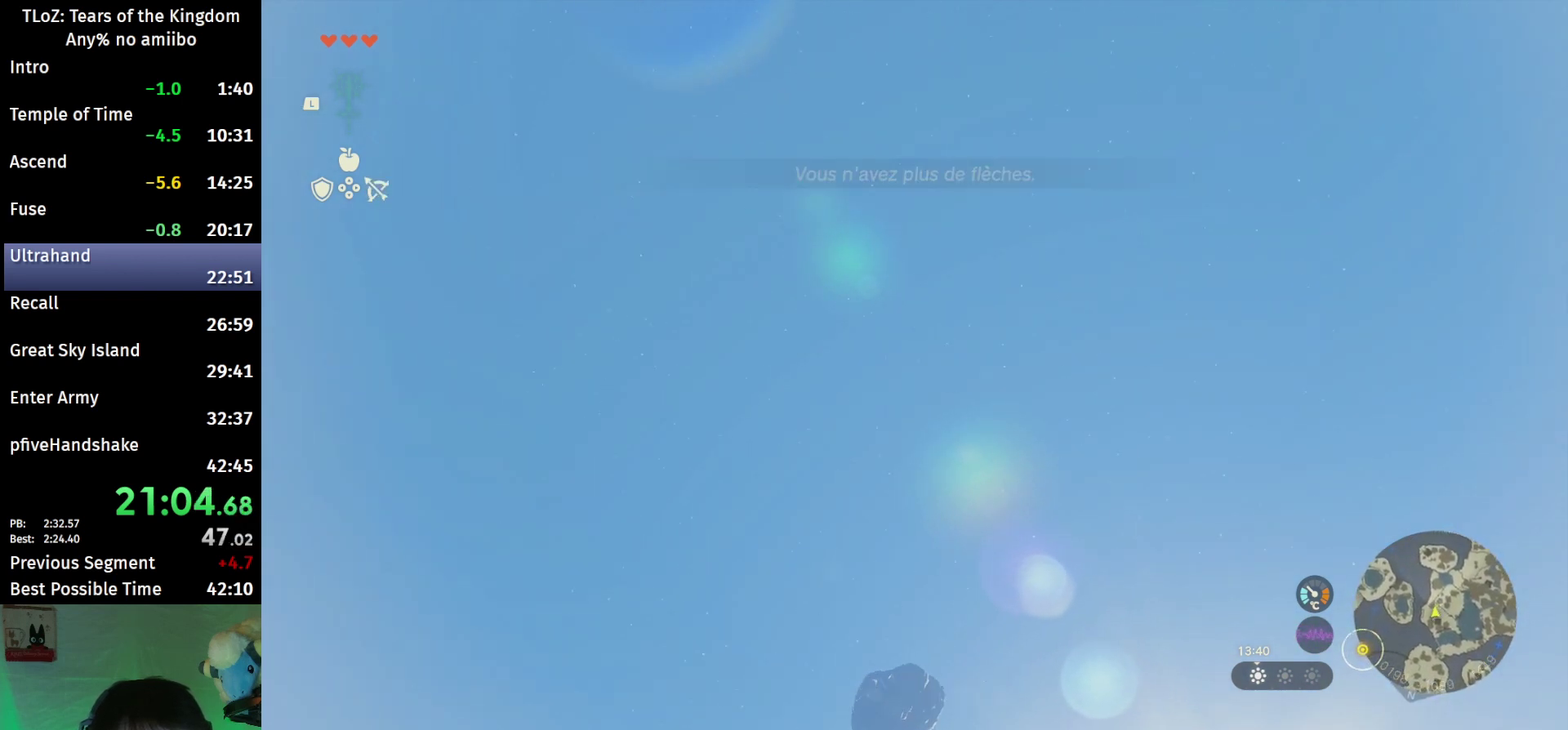
{"buttons": ["Y", "L2"], "left_stick": "center", "right_stick": "up", "events": [[133, "R2", "down"], [133, "Y", "up"], [433, "R2", "up"], [433, "Y", "down"]]}
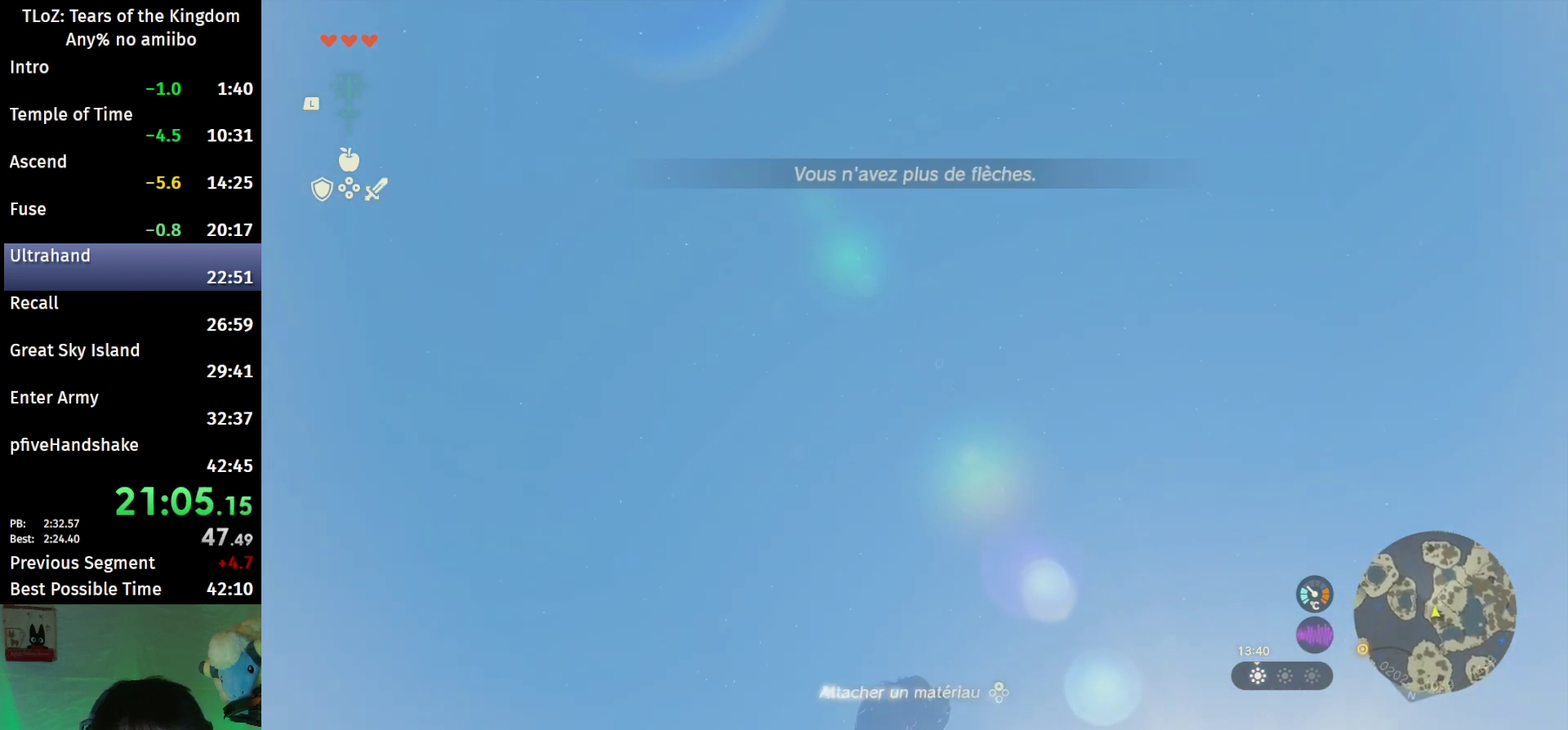
{"buttons": ["Y", "L2", "R2"], "left_stick": "center", "right_stick": "up", "events": [[33, "R2", "down"], [100, "Y", "up"], [367, "R2", "up"], [367, "Y", "down"], [467, "R2", "down"]]}
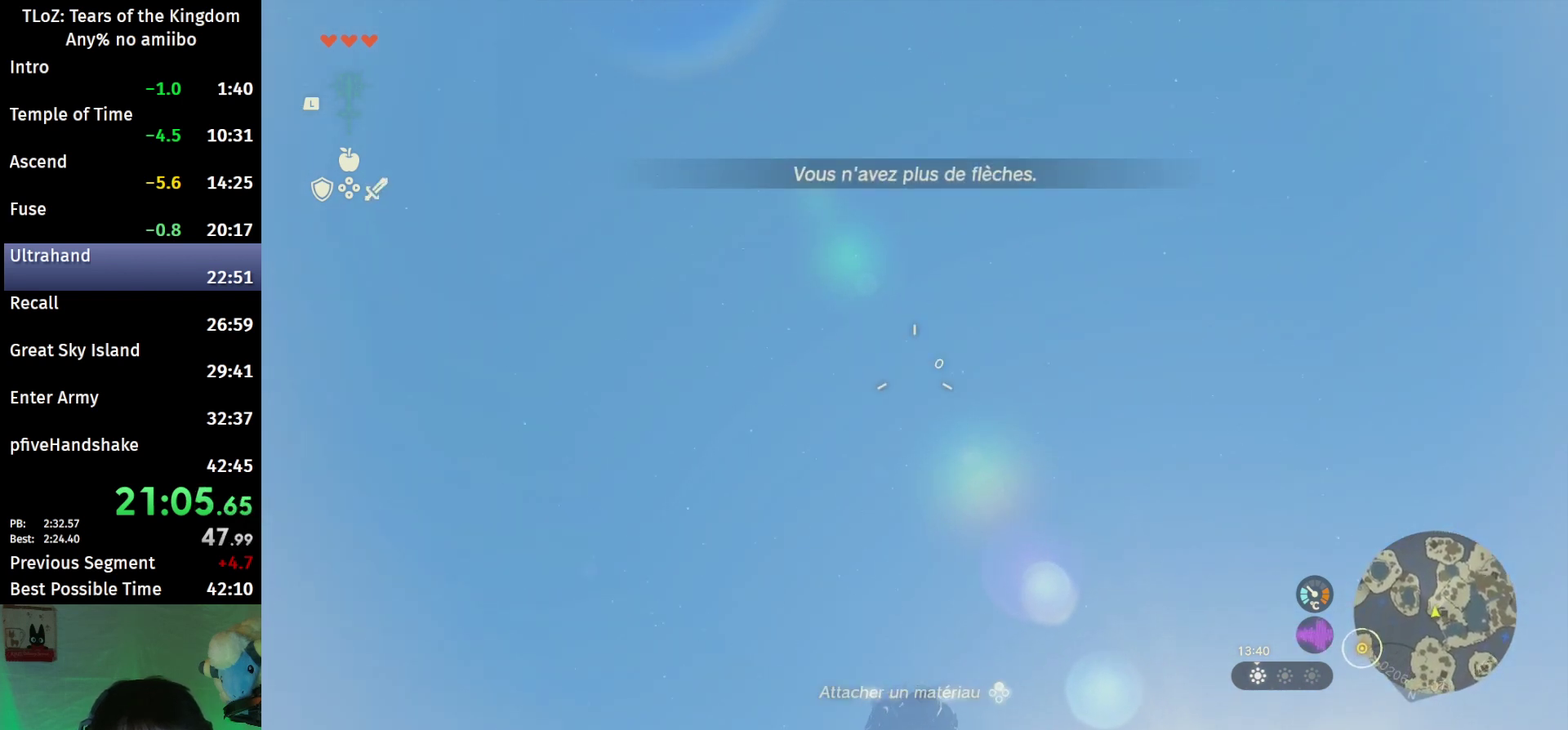
{"buttons": ["L2", "R2"], "left_stick": "center", "right_stick": "up", "events": [[33, "Y", "up"], [267, "Y", "down"], [300, "R2", "up"], [433, "R2", "down"], [500, "Y", "up"]]}
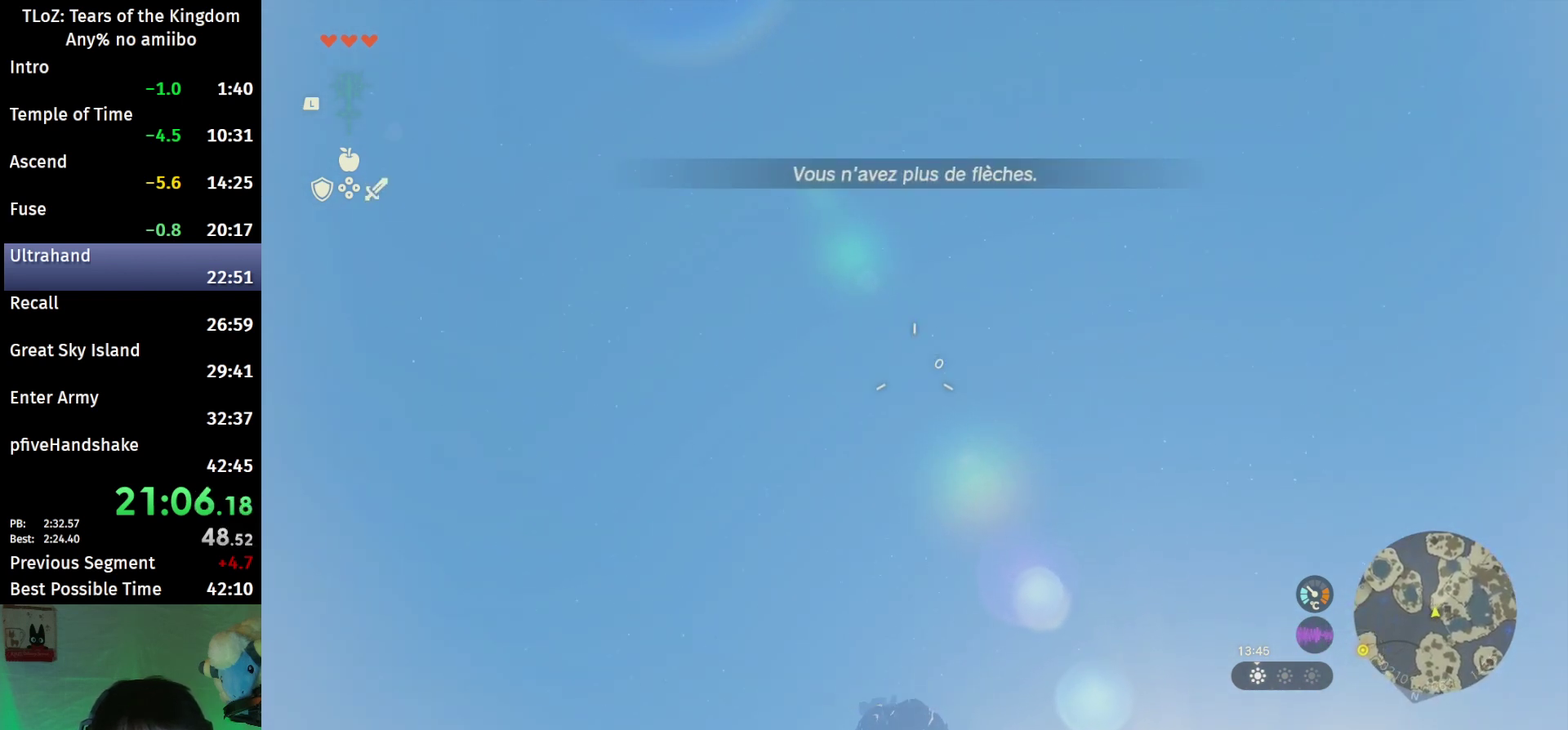
{"buttons": ["L2", "R2"], "left_stick": "center", "right_stick": "up", "events": [[267, "R2", "up"], [267, "Y", "down"], [367, "R2", "down"], [433, "Y", "up"]]}